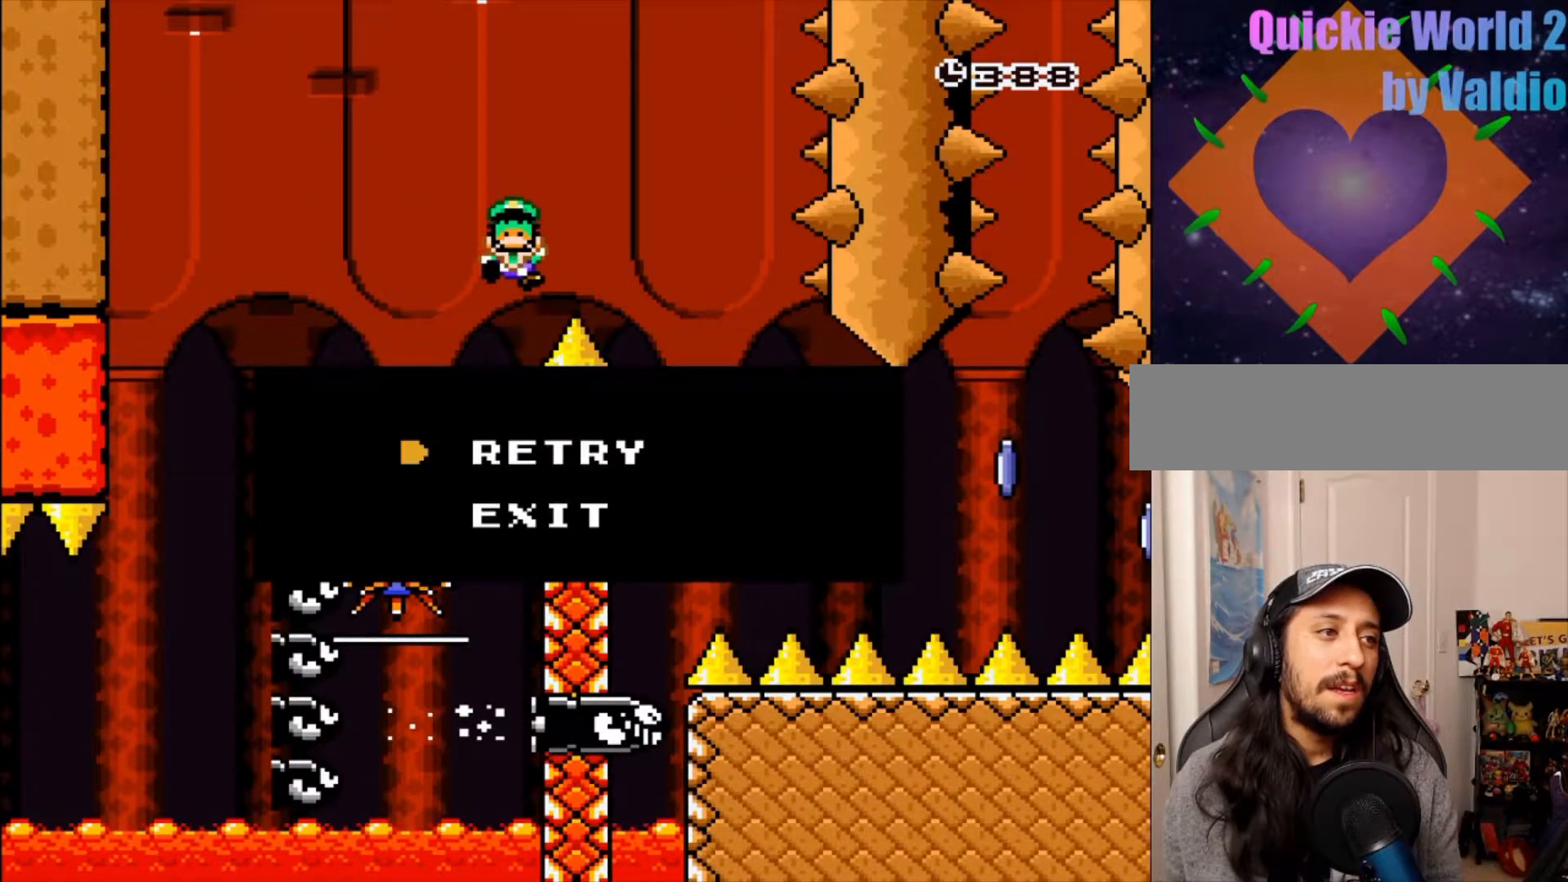
Gameplay with a controller (Nintendo layout); each line is a JSON object with the inputs held at the frame after it. "events" lists button and stick changes between this image and that frame as [ms after this image, input, new state], when the widget could be followed in between. Not read: L3 R3.
{"buttons": [], "events": []}
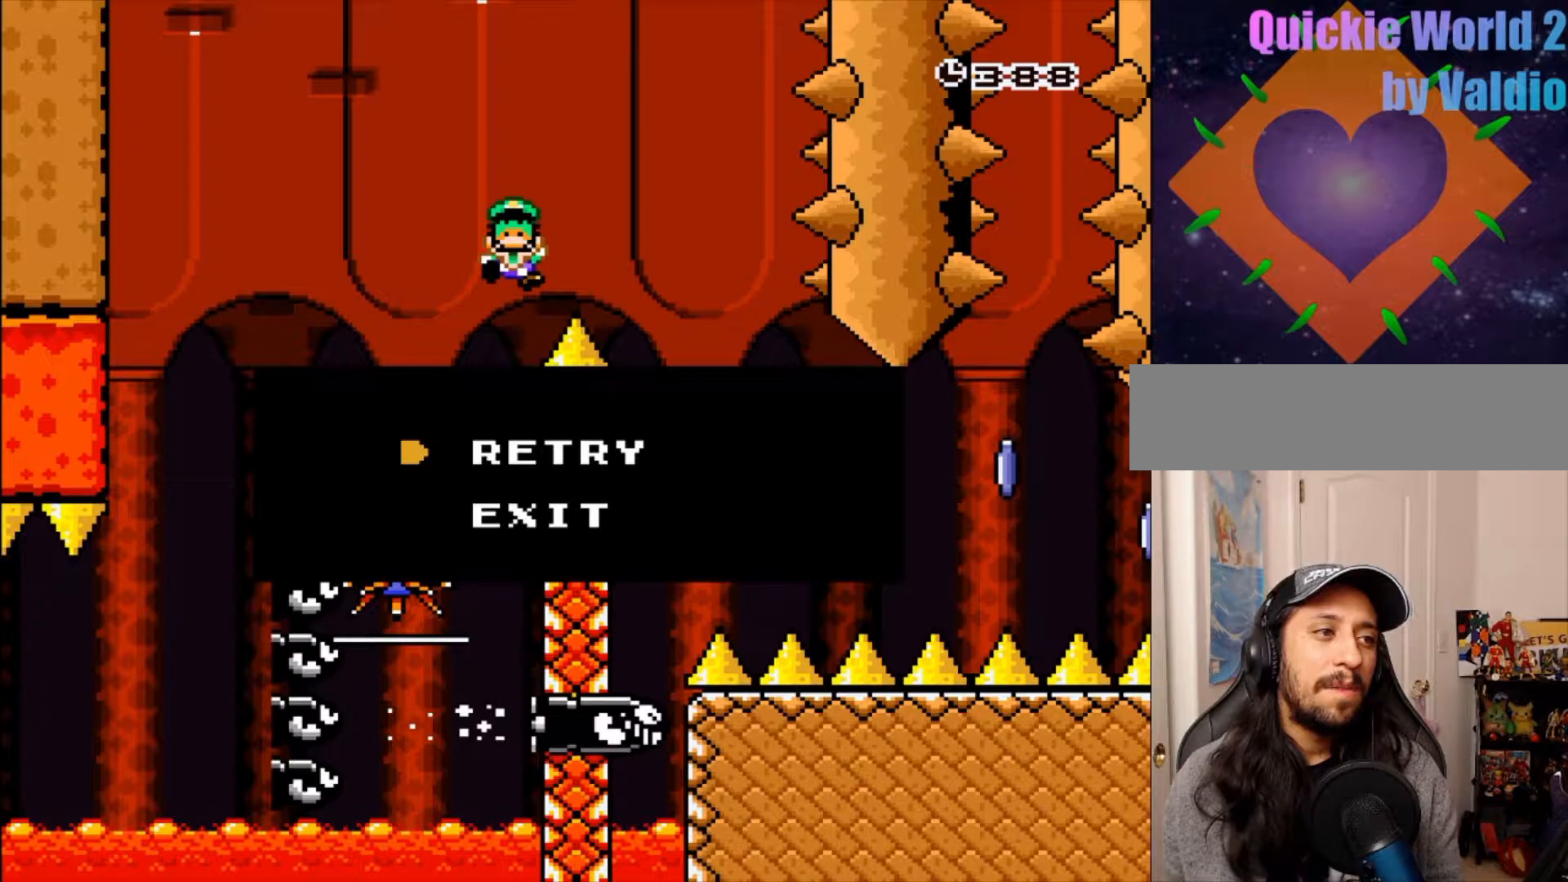
{"buttons": ["DPAD_RIGHT"], "events": [[183, "DPAD_RIGHT", "down"]]}
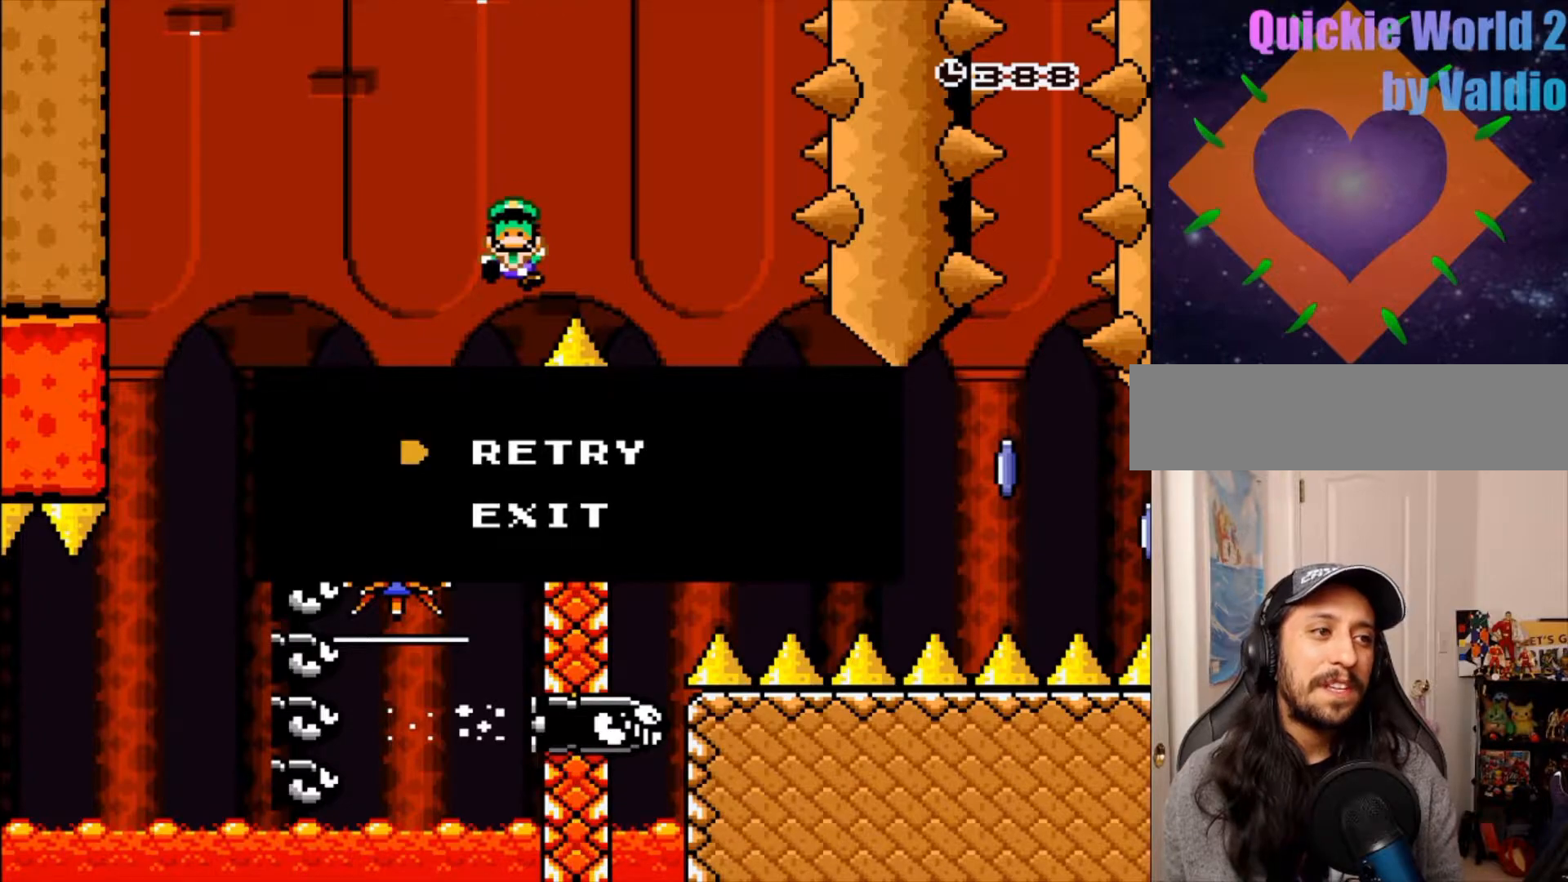
{"buttons": []}
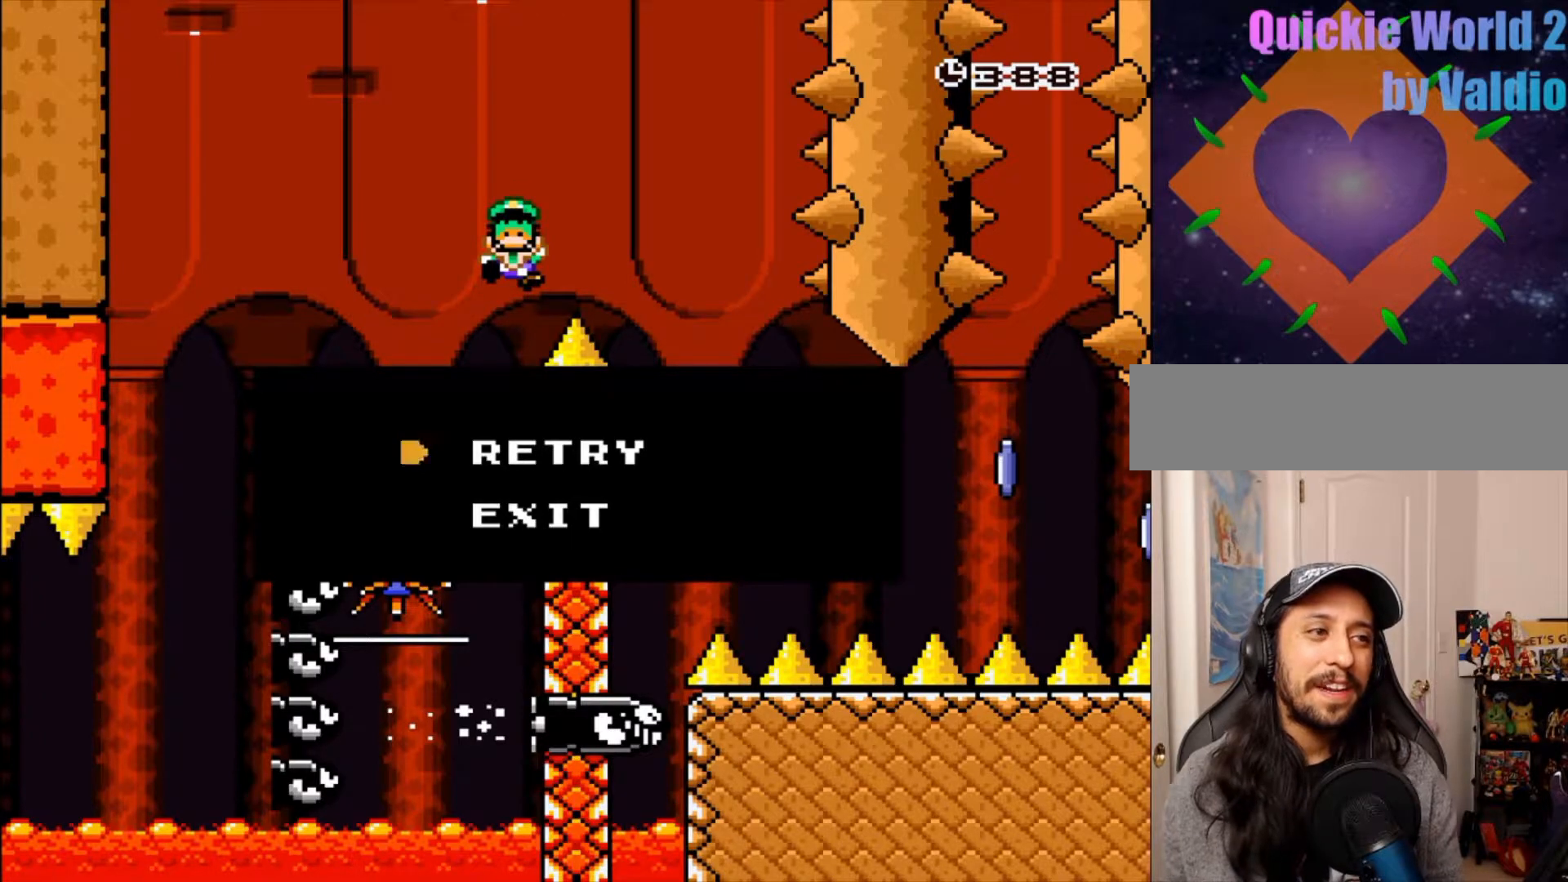
{"buttons": [], "events": []}
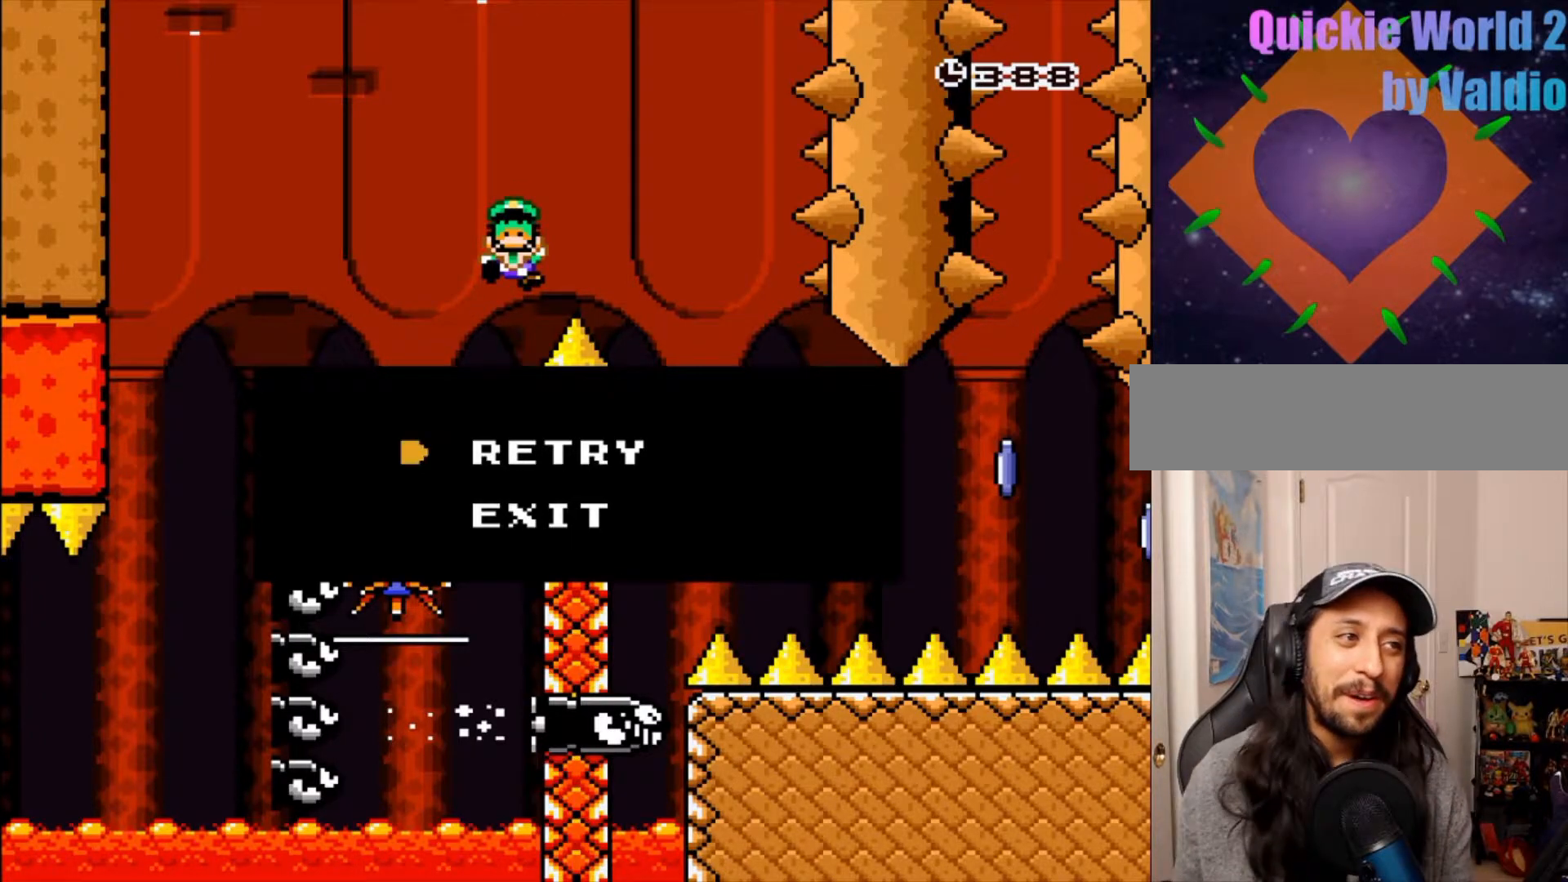
{"buttons": [], "events": []}
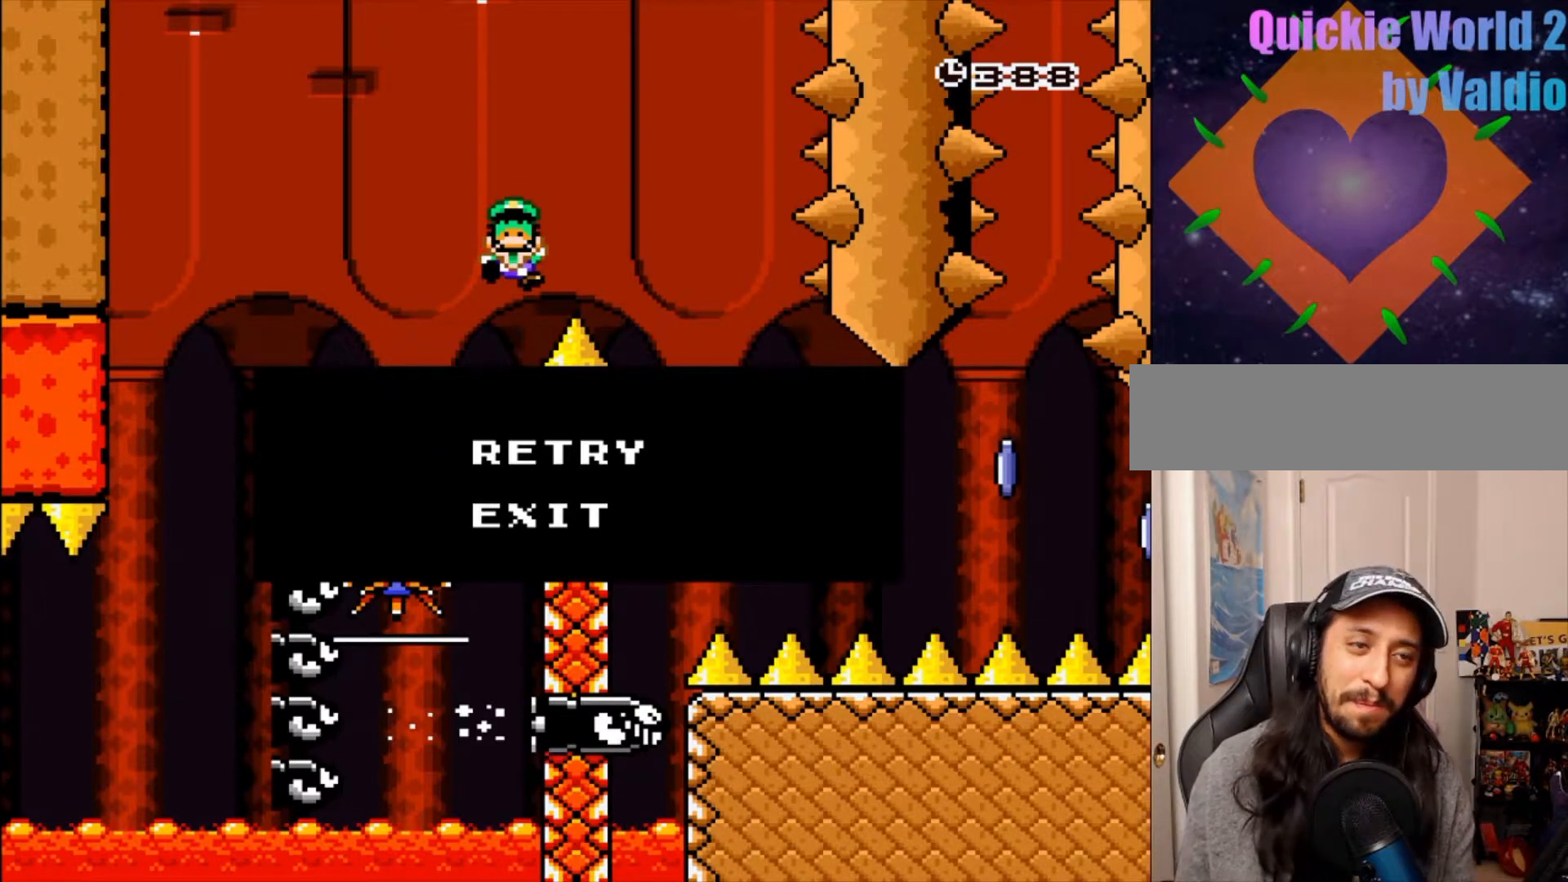
{"buttons": ["A"], "events": [[500, "A", "down"]]}
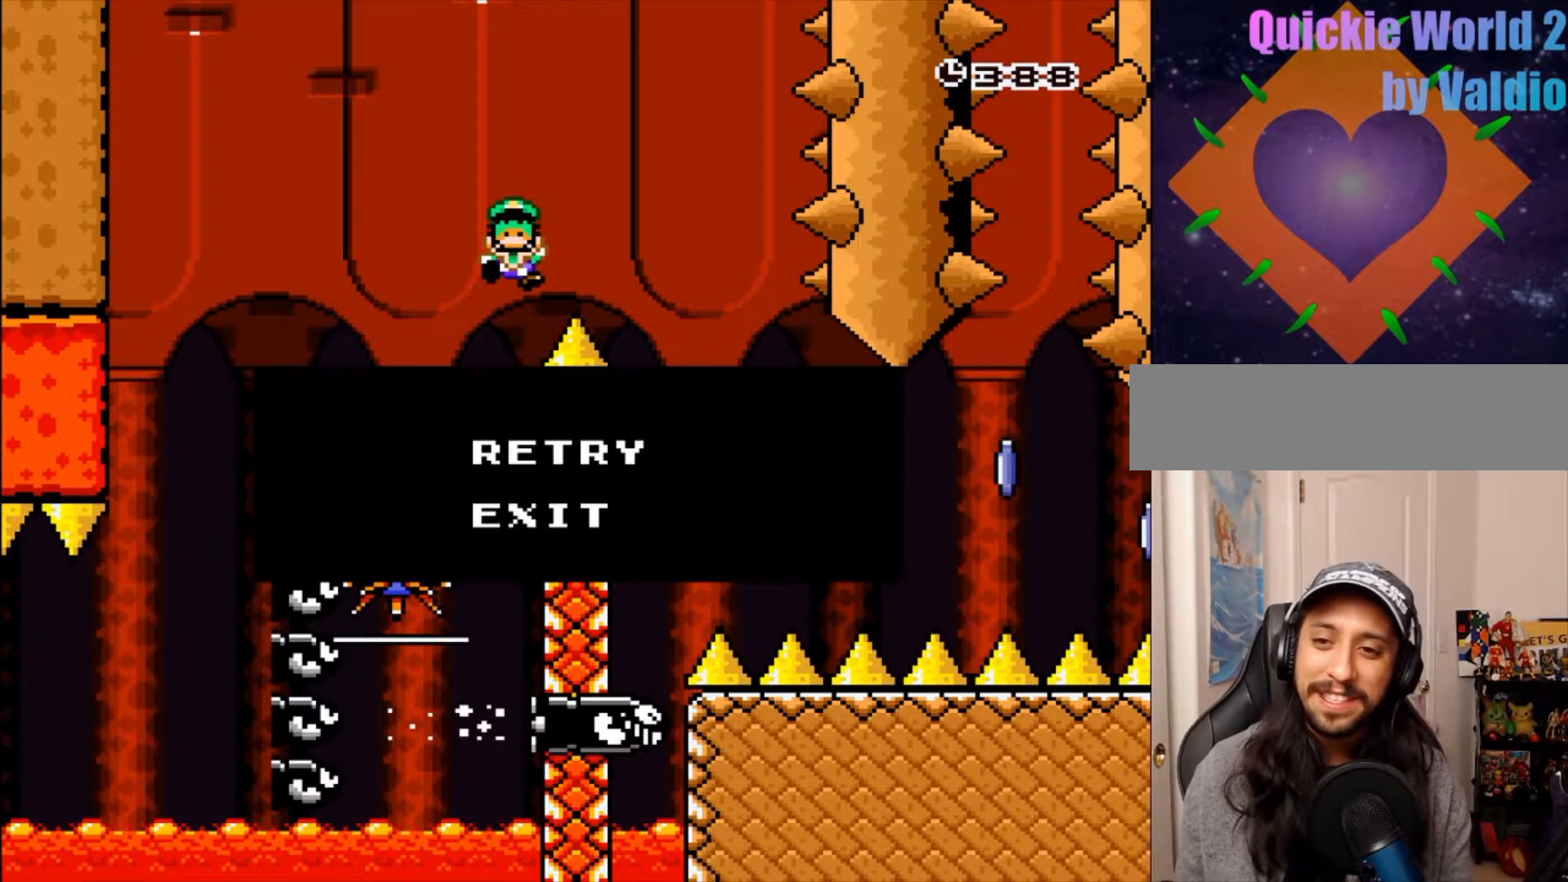
{"buttons": [], "events": [[200, "A", "up"]]}
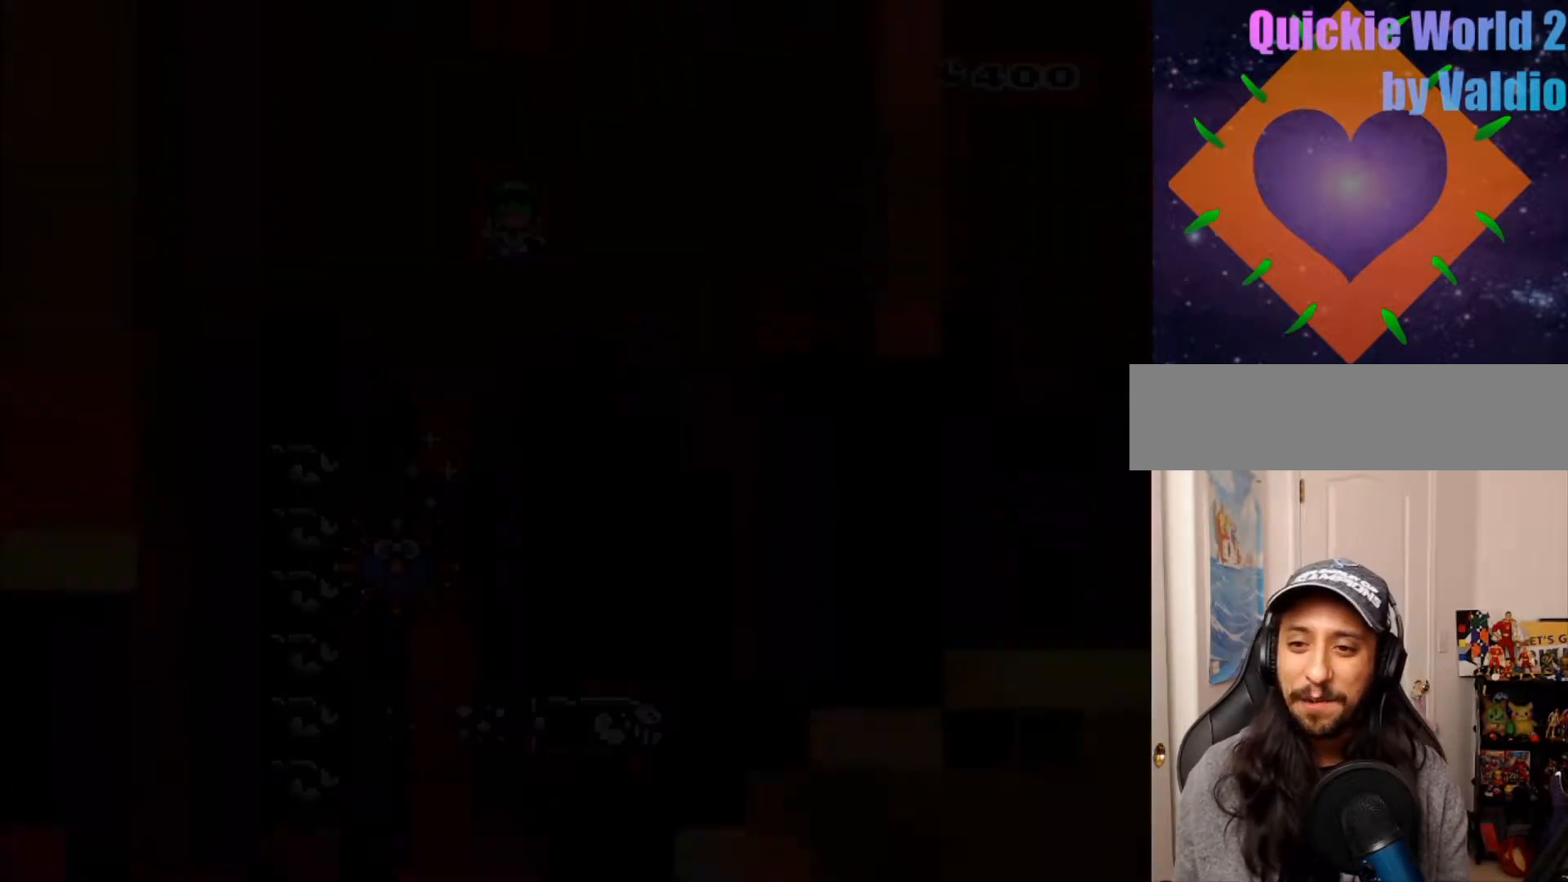
{"buttons": [], "events": [[283, "A", "down"], [500, "A", "up"]]}
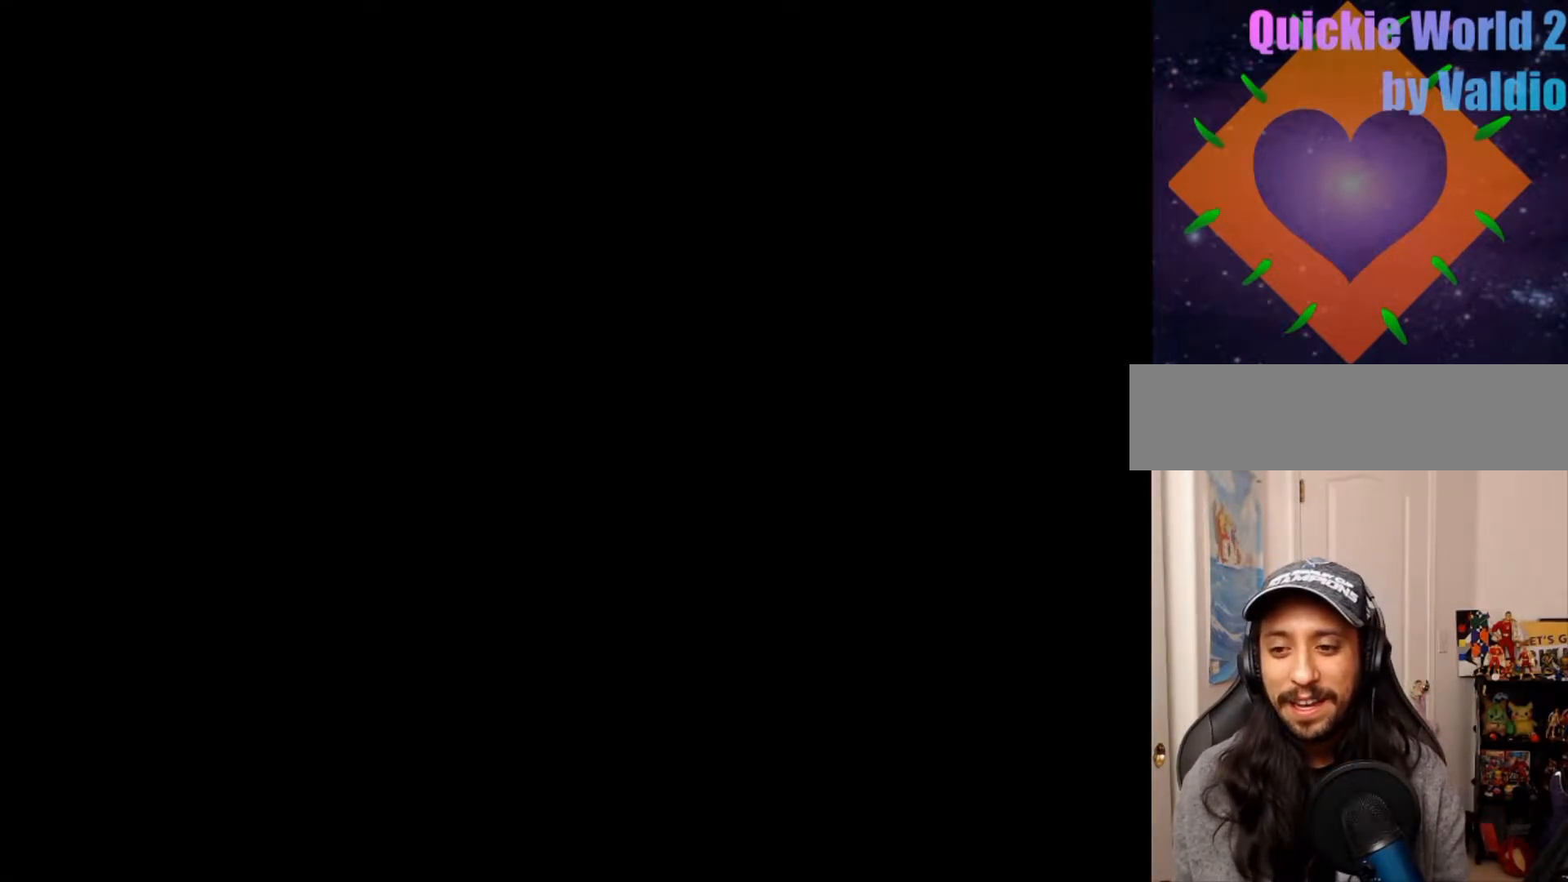
{"buttons": [], "events": [[100, "DPAD_RIGHT", "down"], [333, "DPAD_RIGHT", "up"]]}
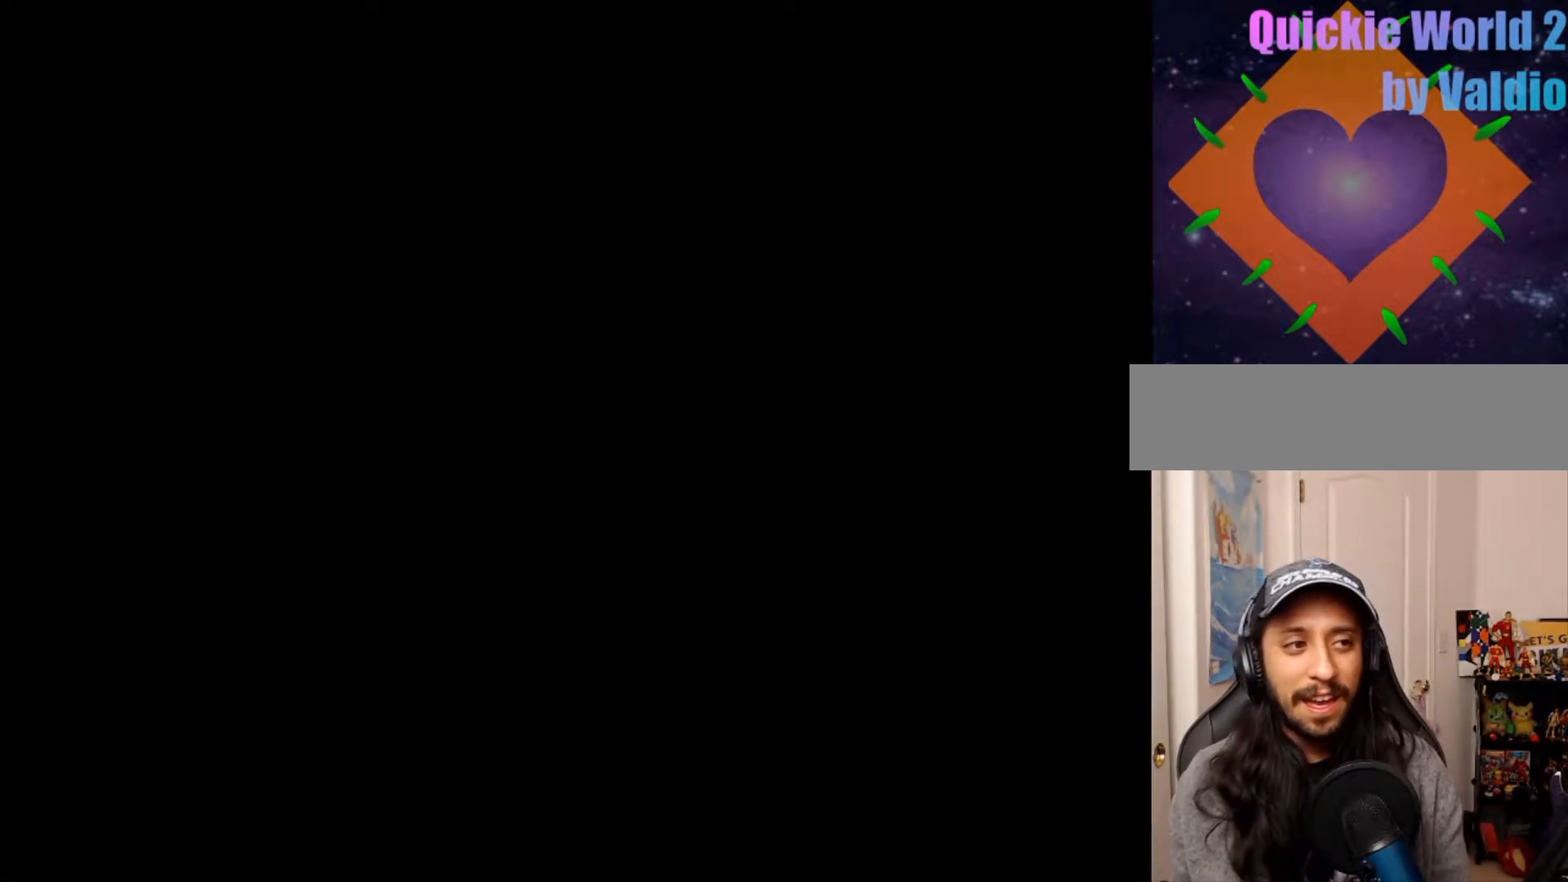
{"buttons": [], "events": [[250, "SELECT", "down"], [317, "SELECT", "up"]]}
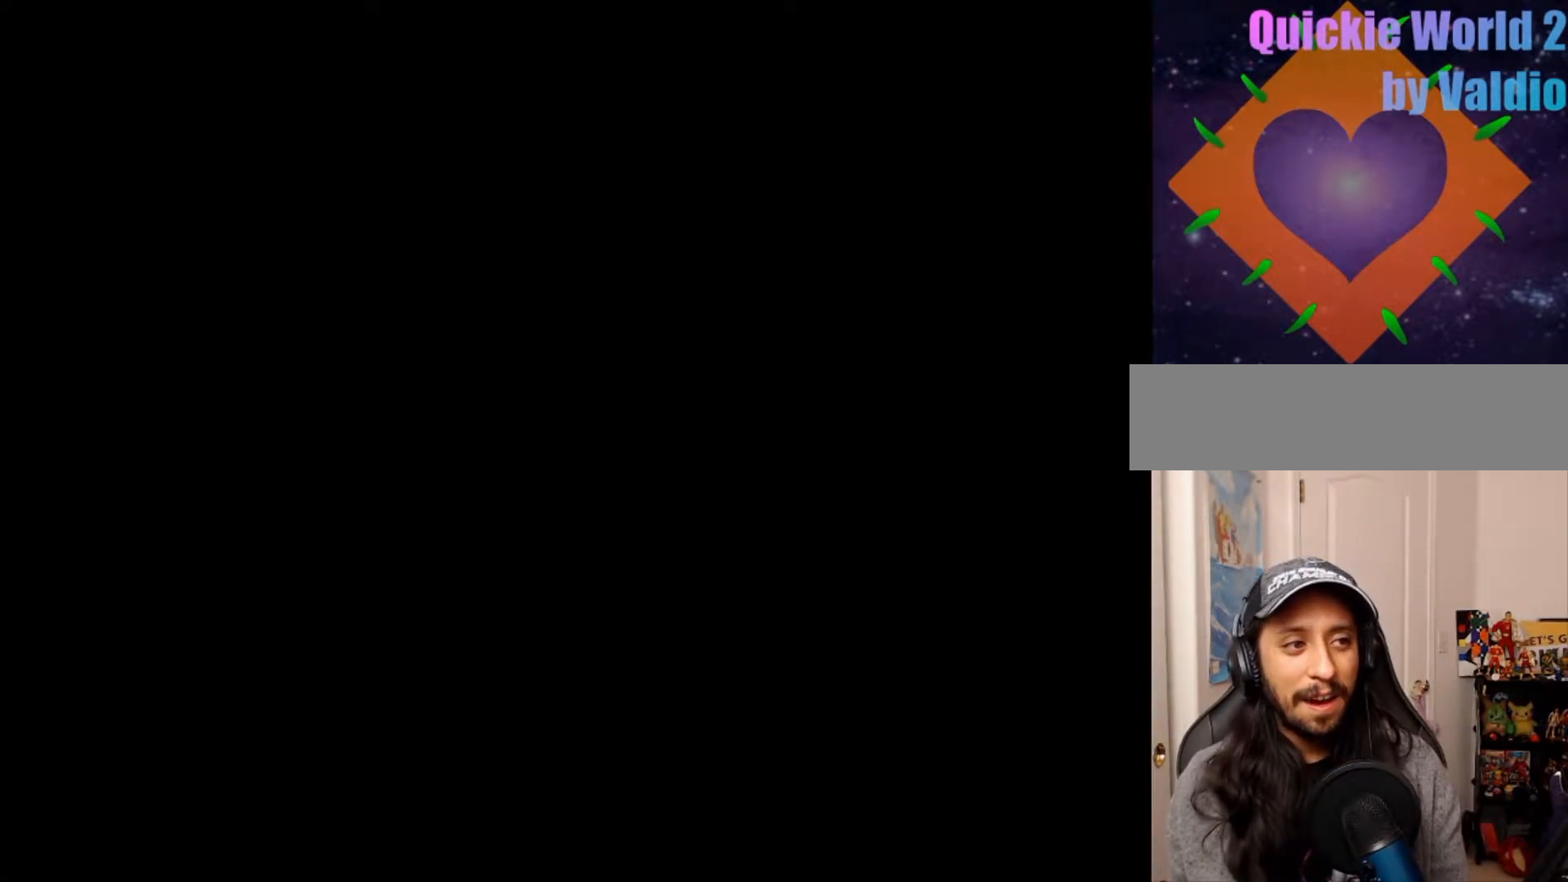
{"buttons": ["Y"], "events": [[150, "Y", "down"]]}
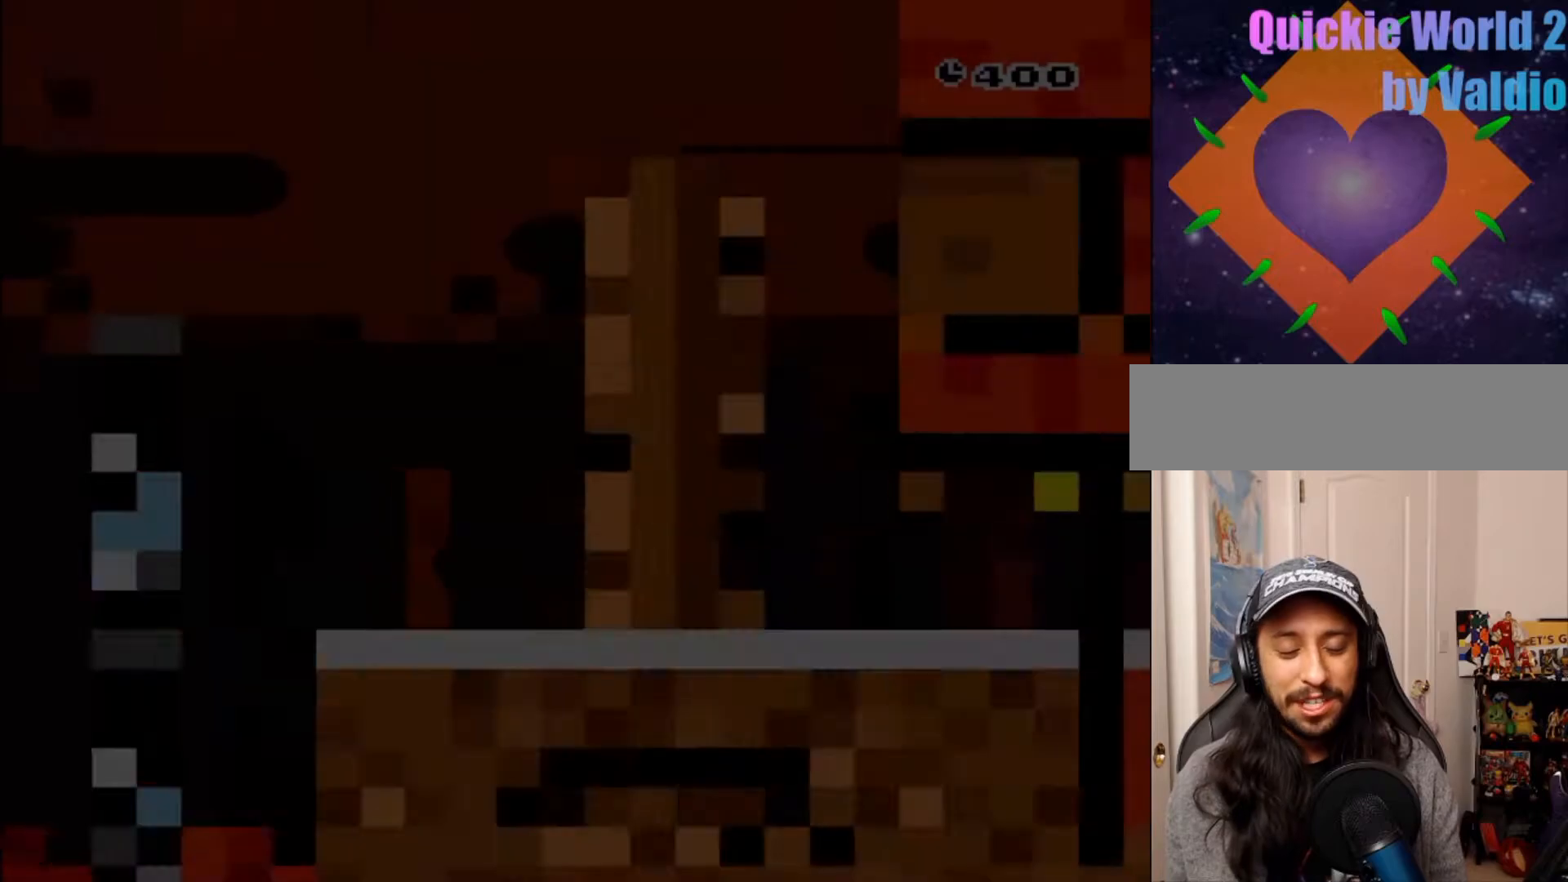
{"buttons": ["Y"]}
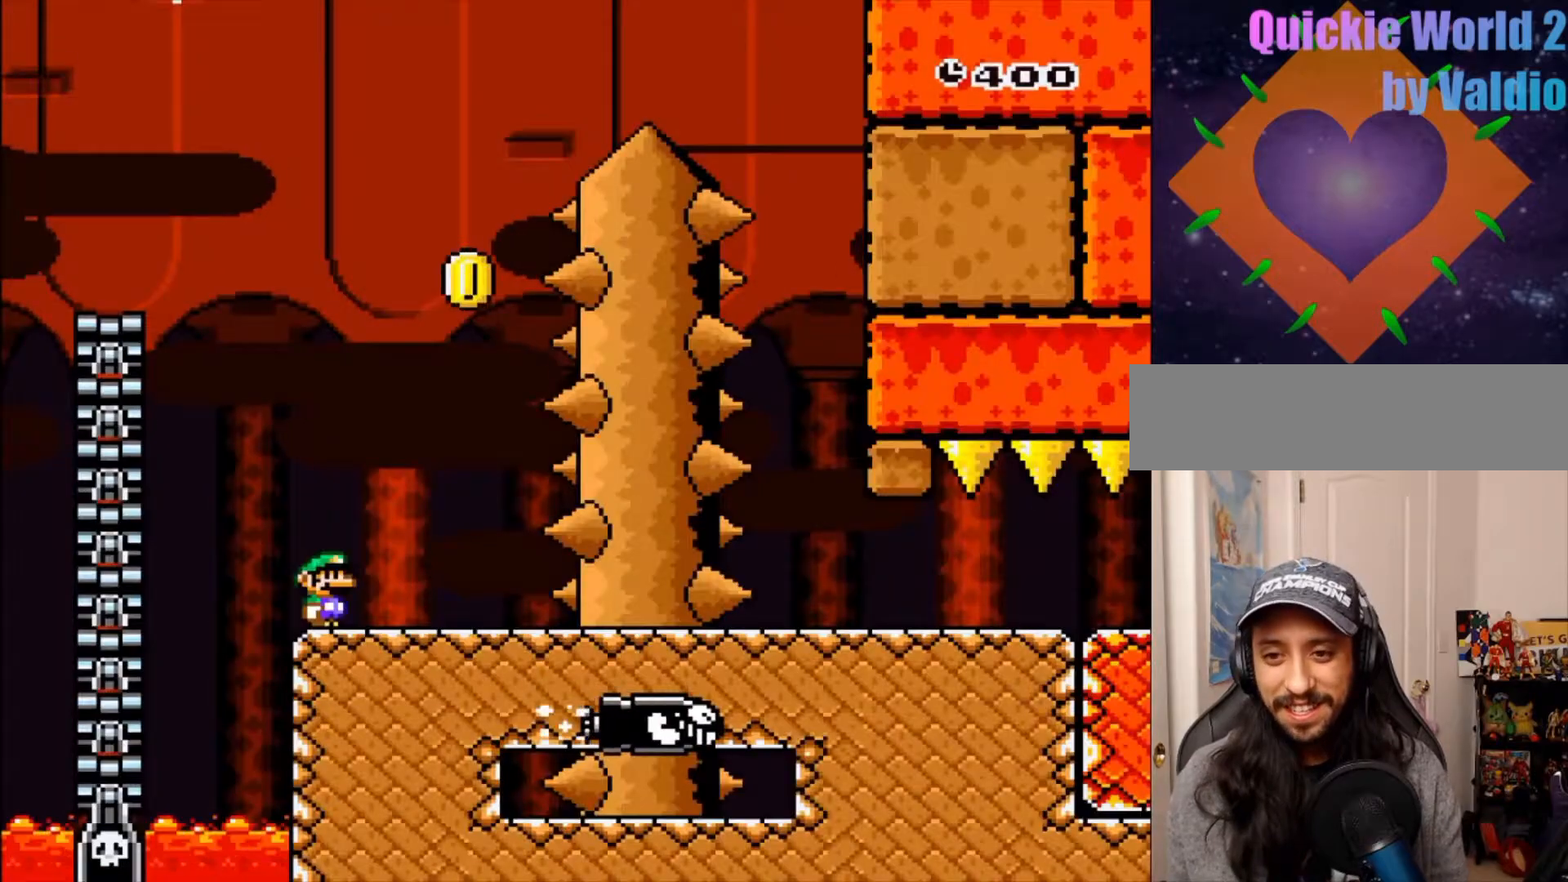
{"buttons": ["B", "Y", "DPAD_LEFT"]}
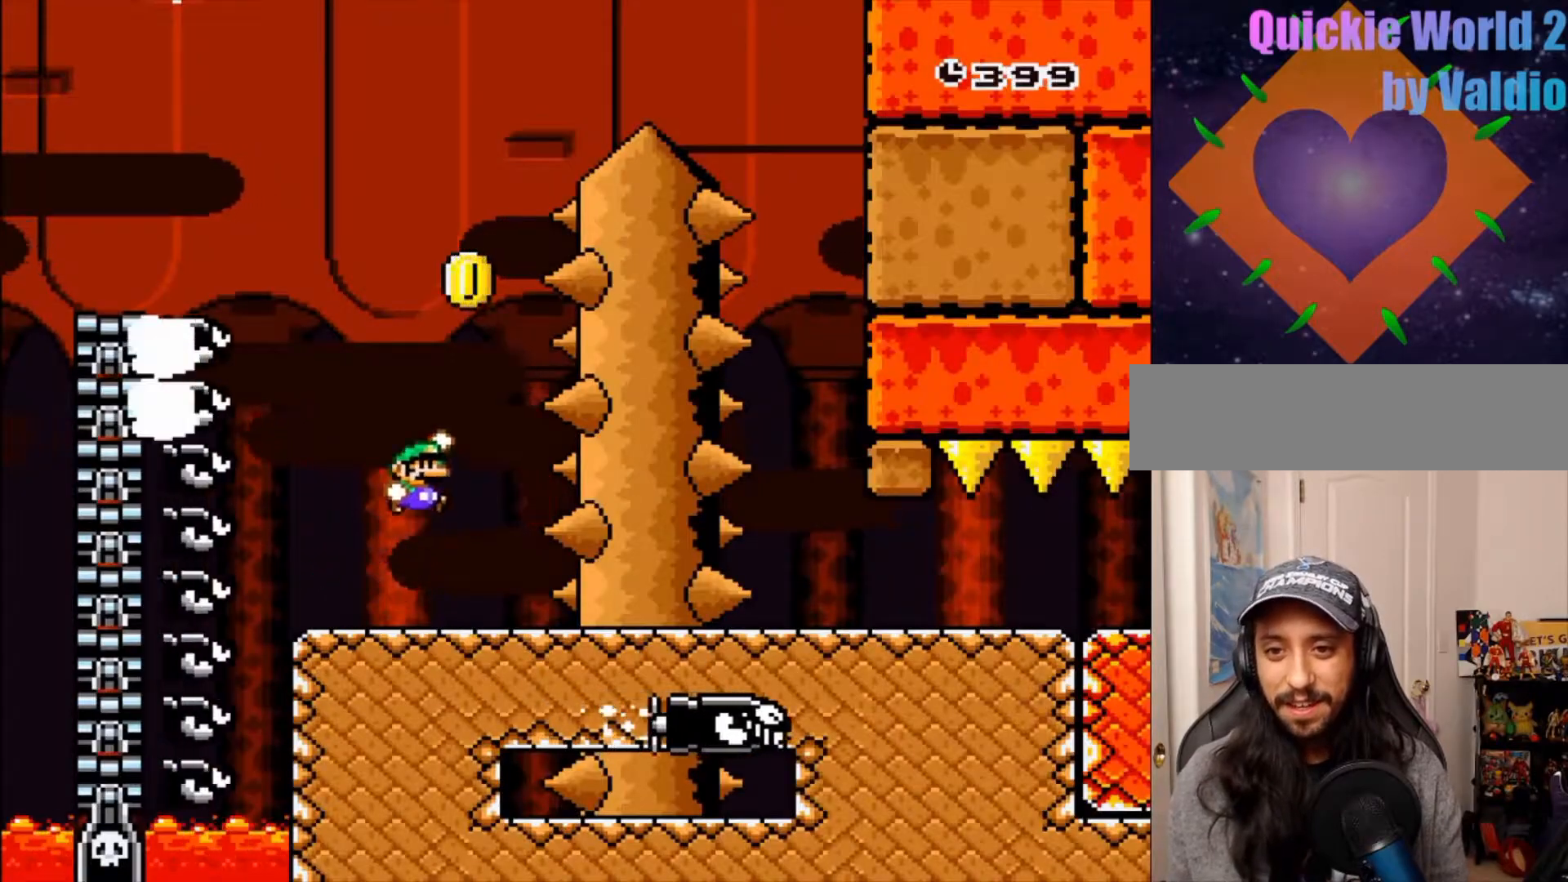
{"buttons": ["B", "Y", "DPAD_RIGHT"], "events": [[167, "DPAD_LEFT", "up"], [250, "DPAD_RIGHT", "down"]]}
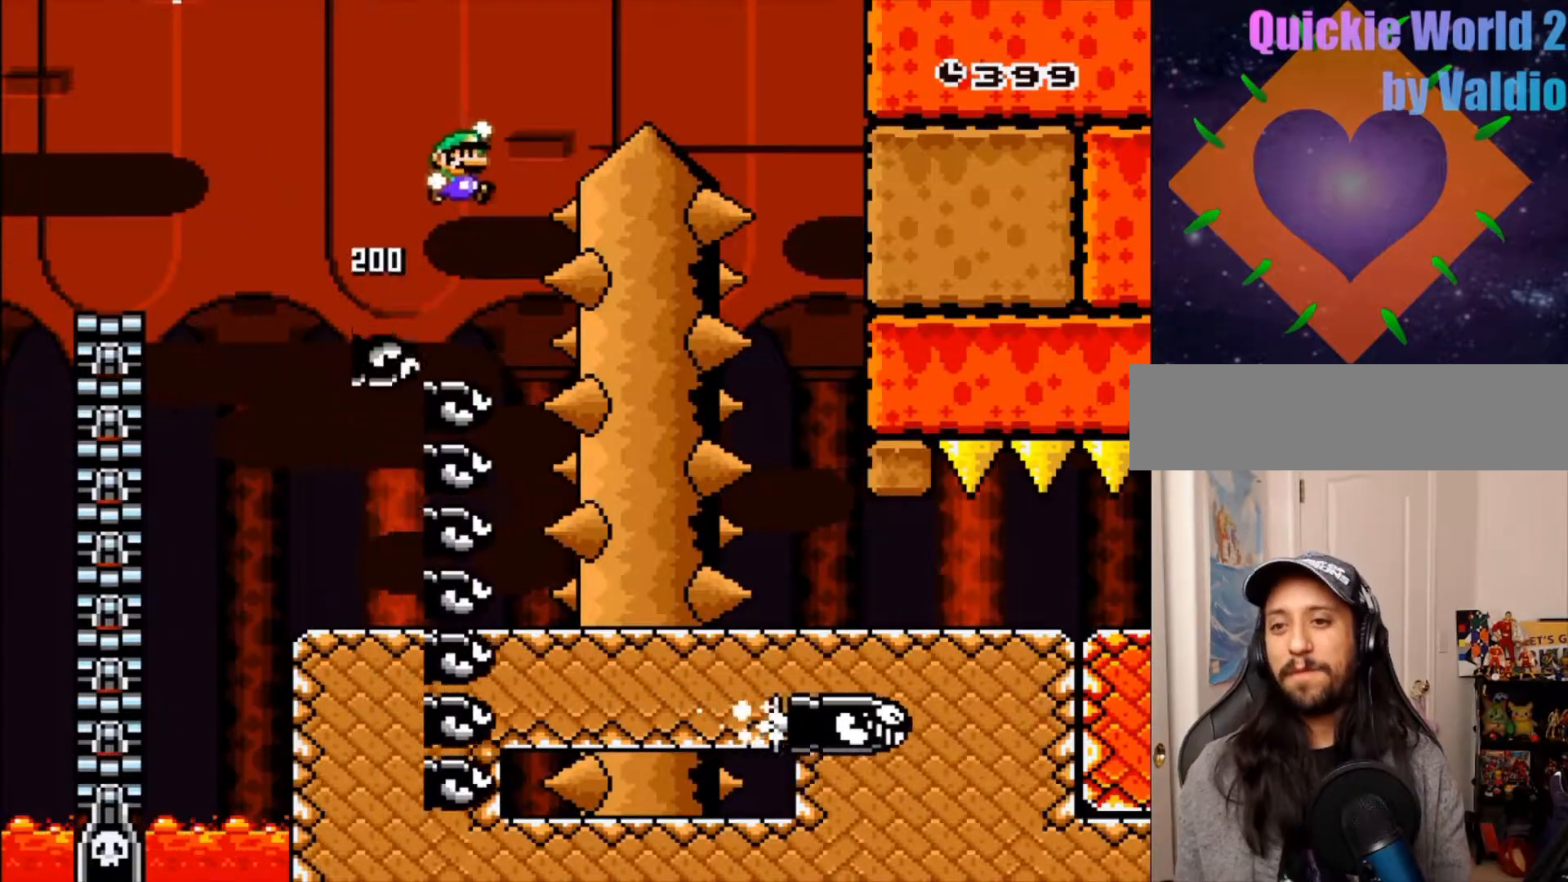
{"buttons": ["B", "Y", "DPAD_RIGHT"], "events": []}
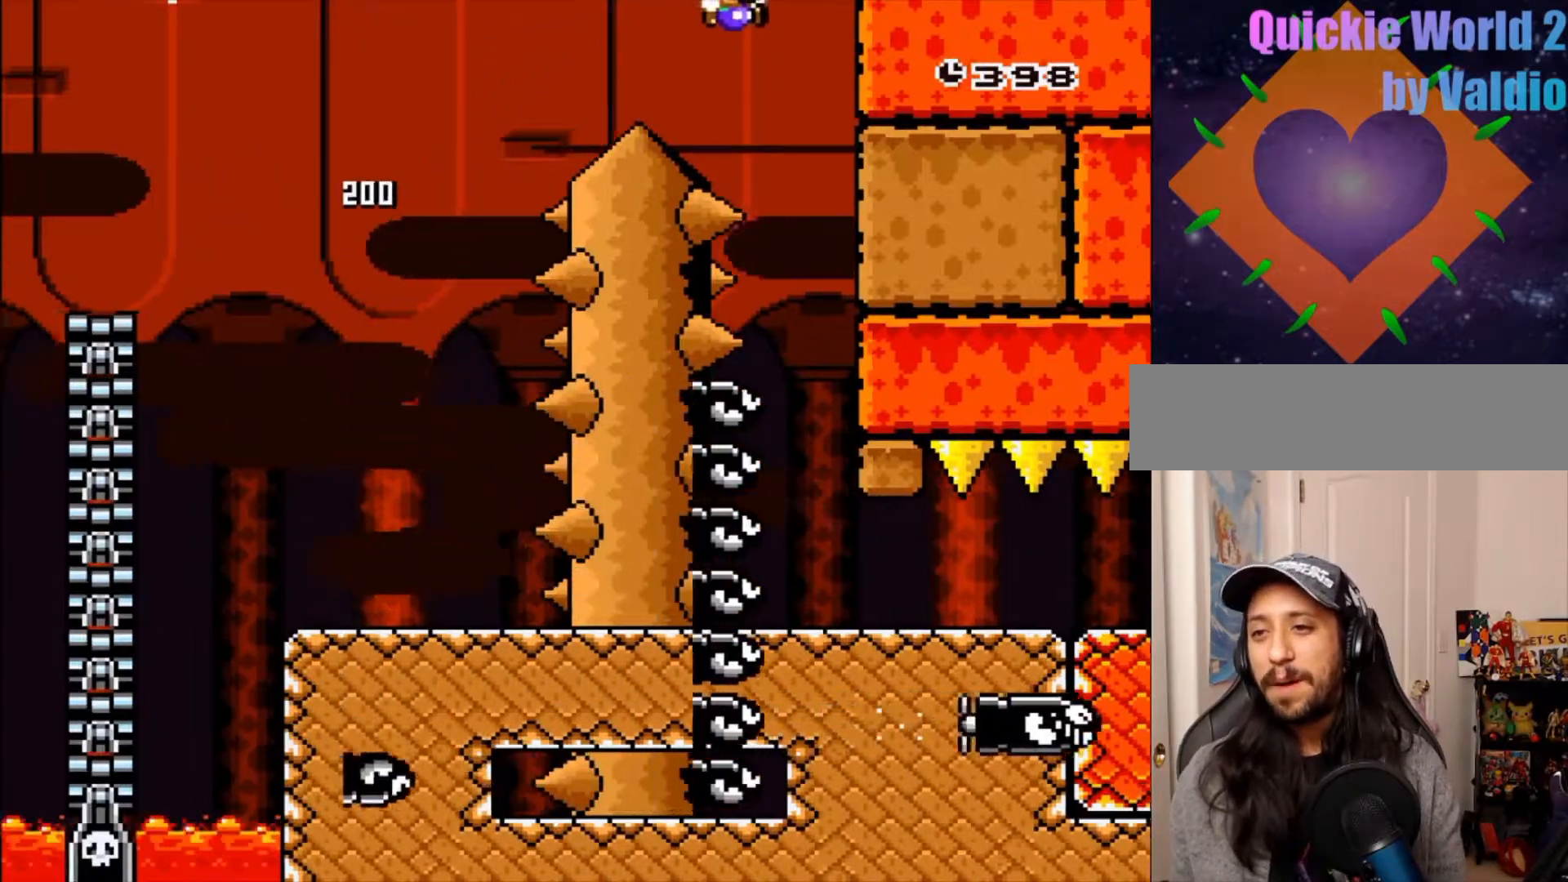
{"buttons": ["Y", "DPAD_RIGHT"]}
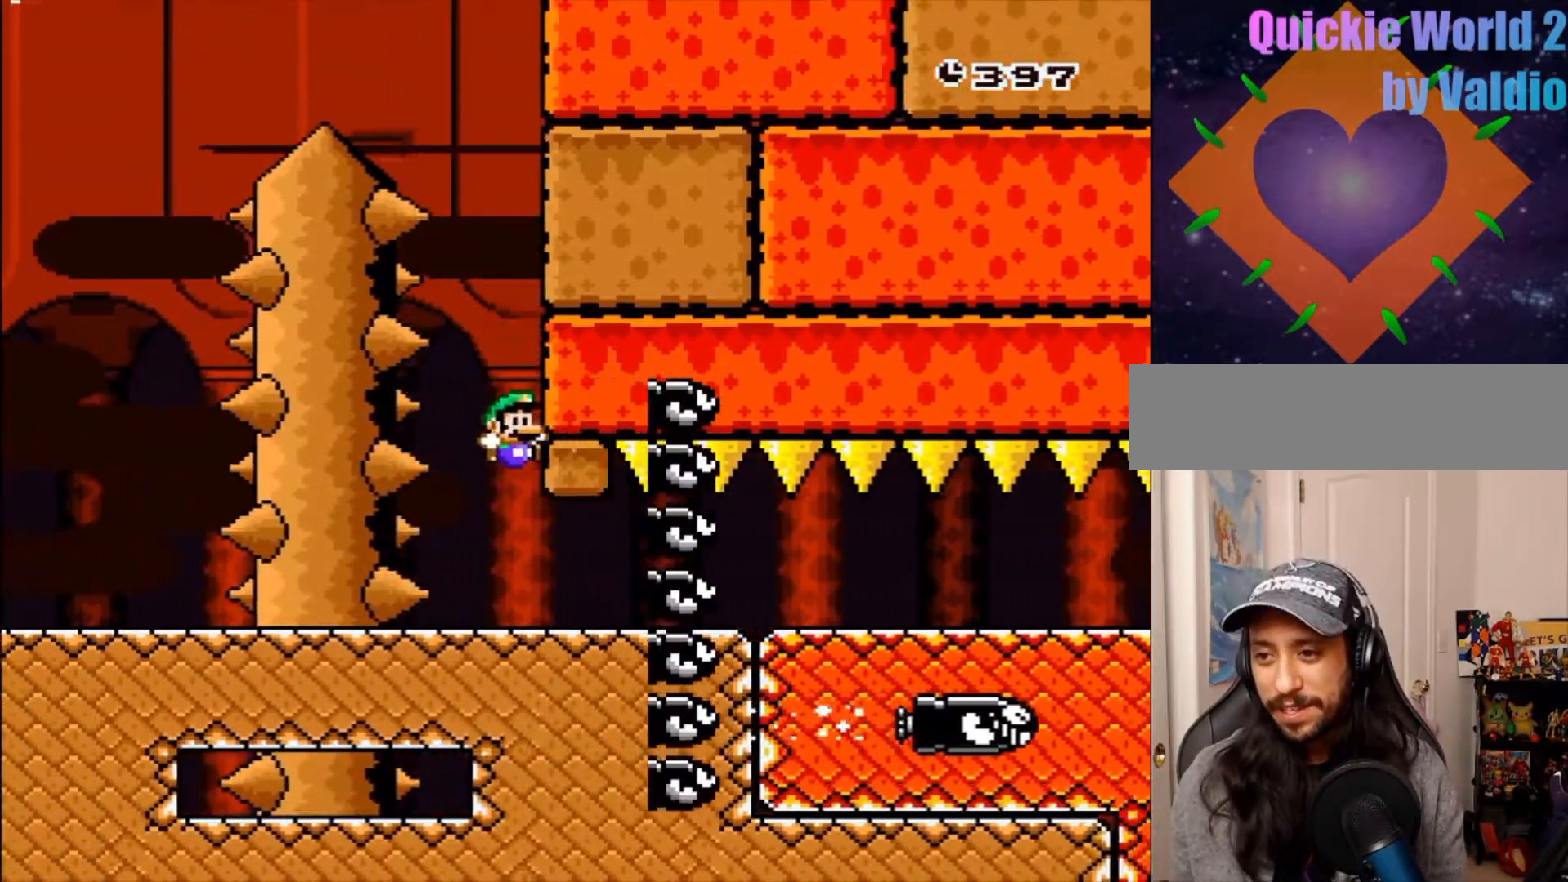
{"buttons": ["Y", "DPAD_RIGHT"], "events": [[183, "SELECT", "down"], [300, "SELECT", "up"]]}
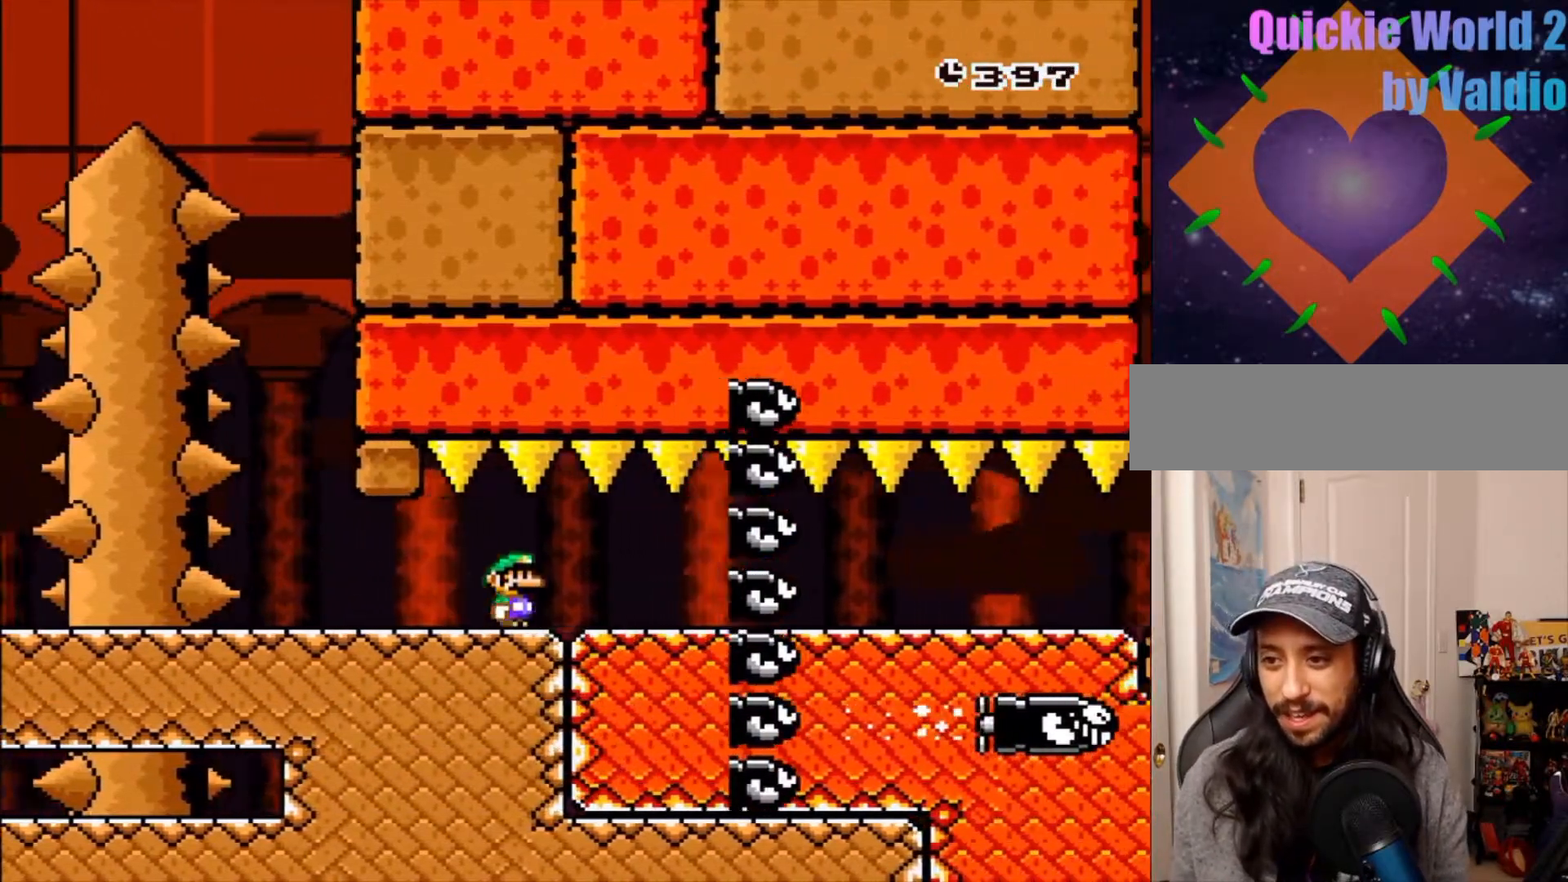
{"buttons": ["Y", "DPAD_RIGHT"], "events": []}
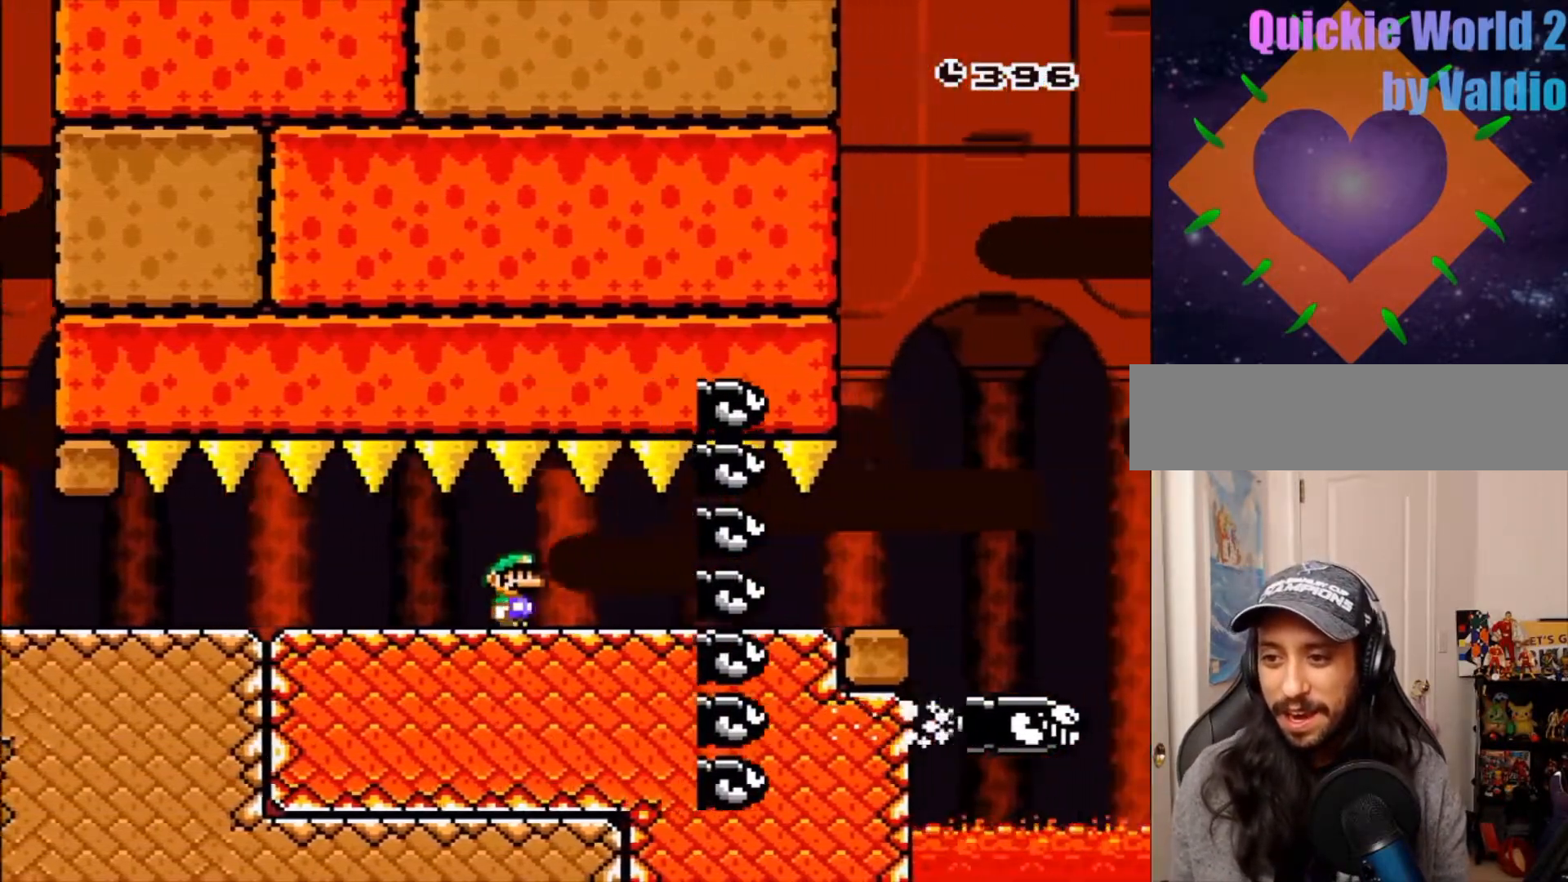
{"buttons": ["B", "Y", "DPAD_RIGHT"], "events": [[483, "B", "down"]]}
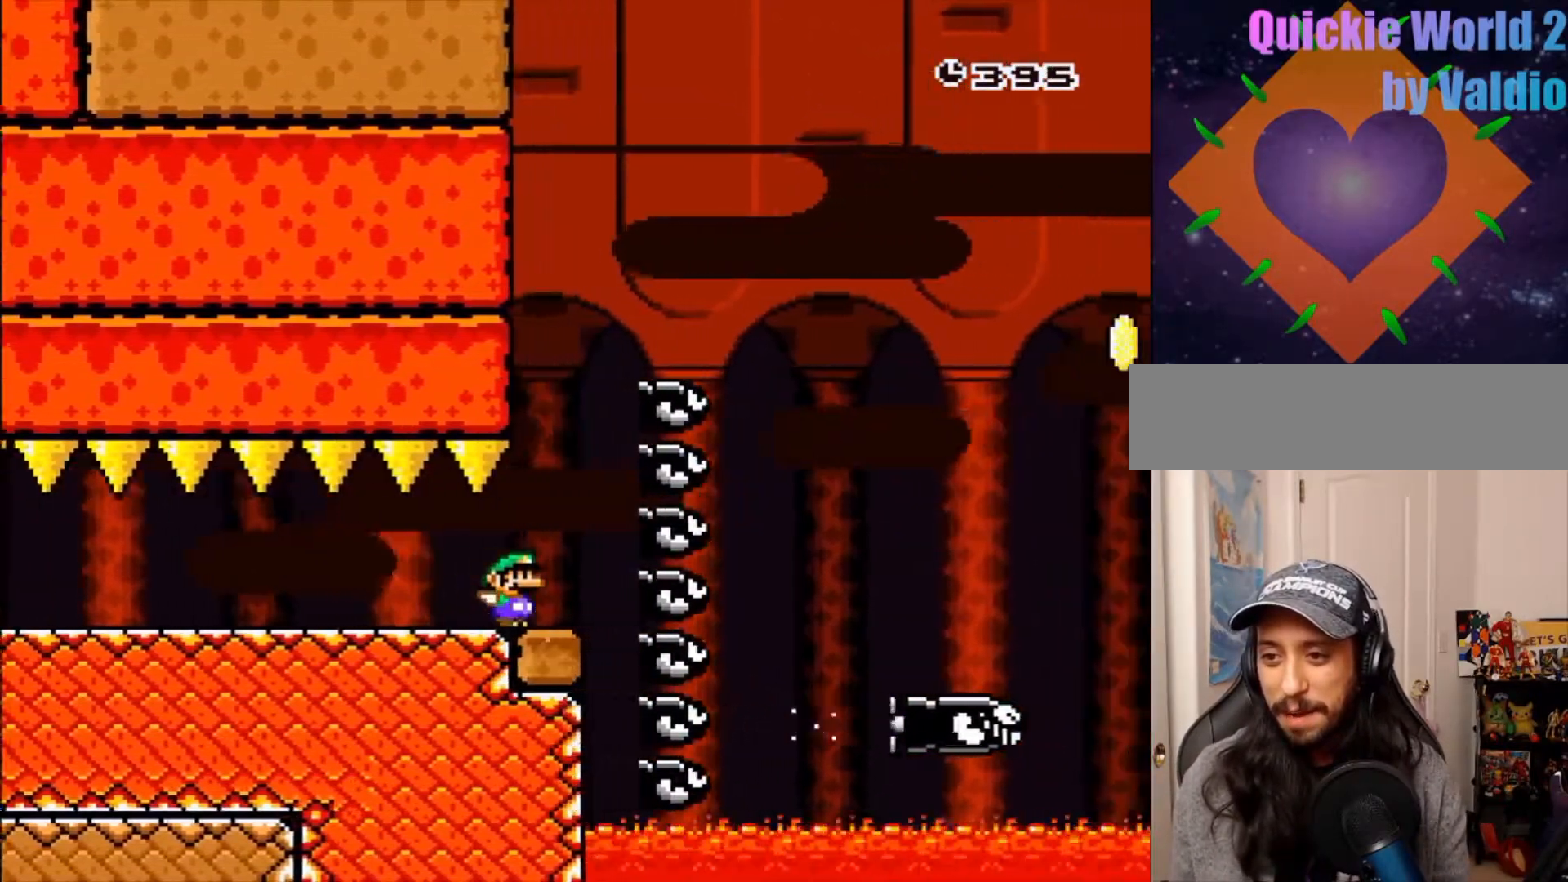
{"buttons": ["B", "Y", "DPAD_RIGHT"], "events": [[117, "DPAD_RIGHT", "up"], [300, "DPAD_LEFT", "down"], [333, "Y", "up"], [367, "B", "up"], [417, "DPAD_LEFT", "up"], [450, "B", "down"], [450, "Y", "down"], [467, "DPAD_RIGHT", "down"]]}
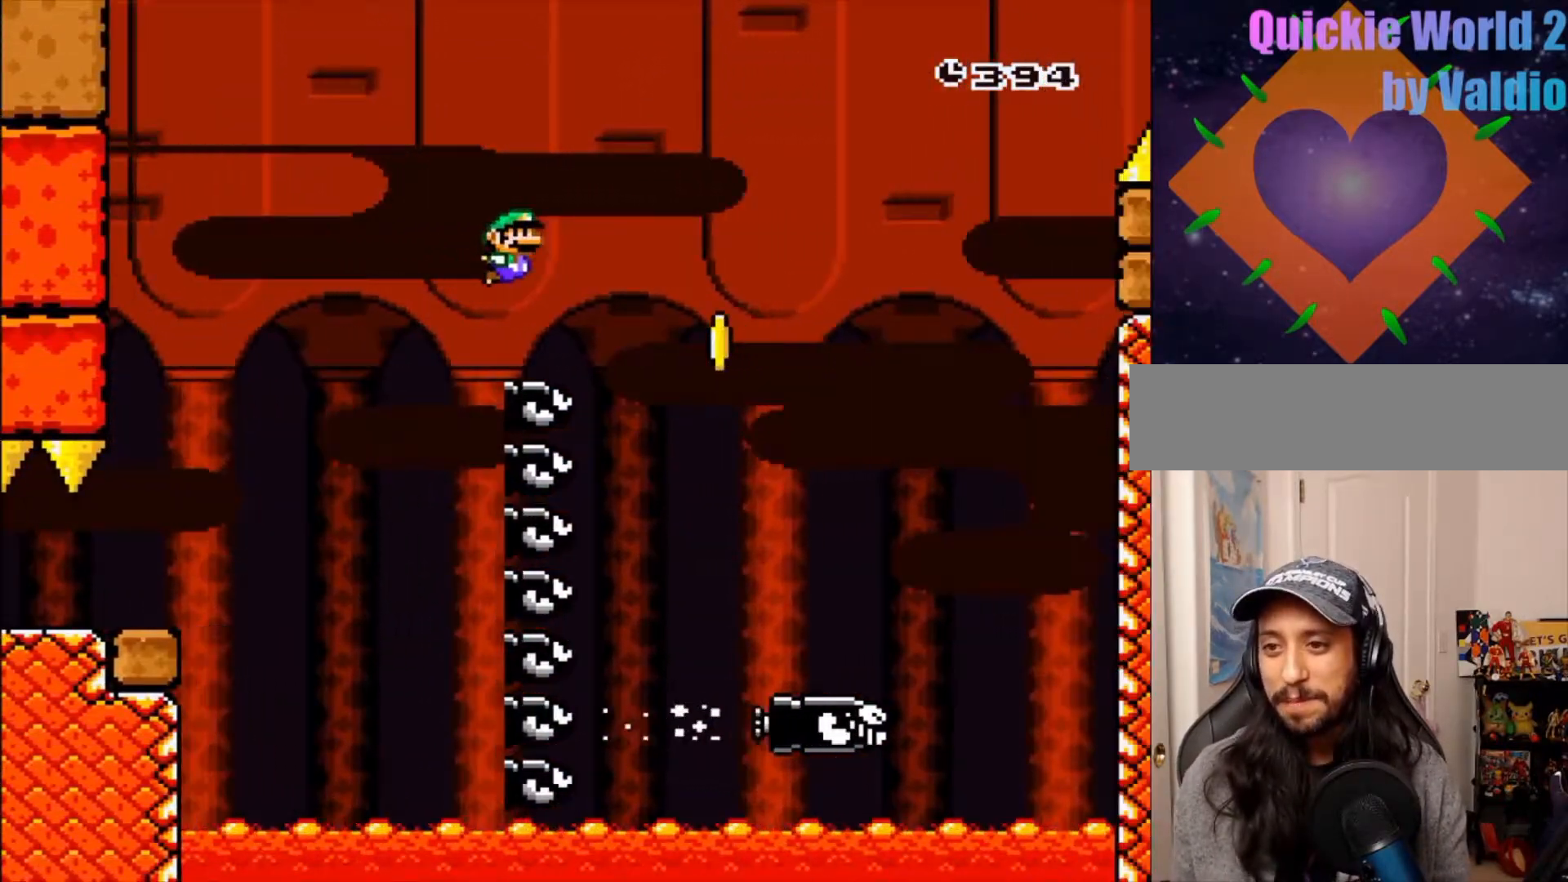
{"buttons": ["B", "Y", "DPAD_RIGHT"], "events": []}
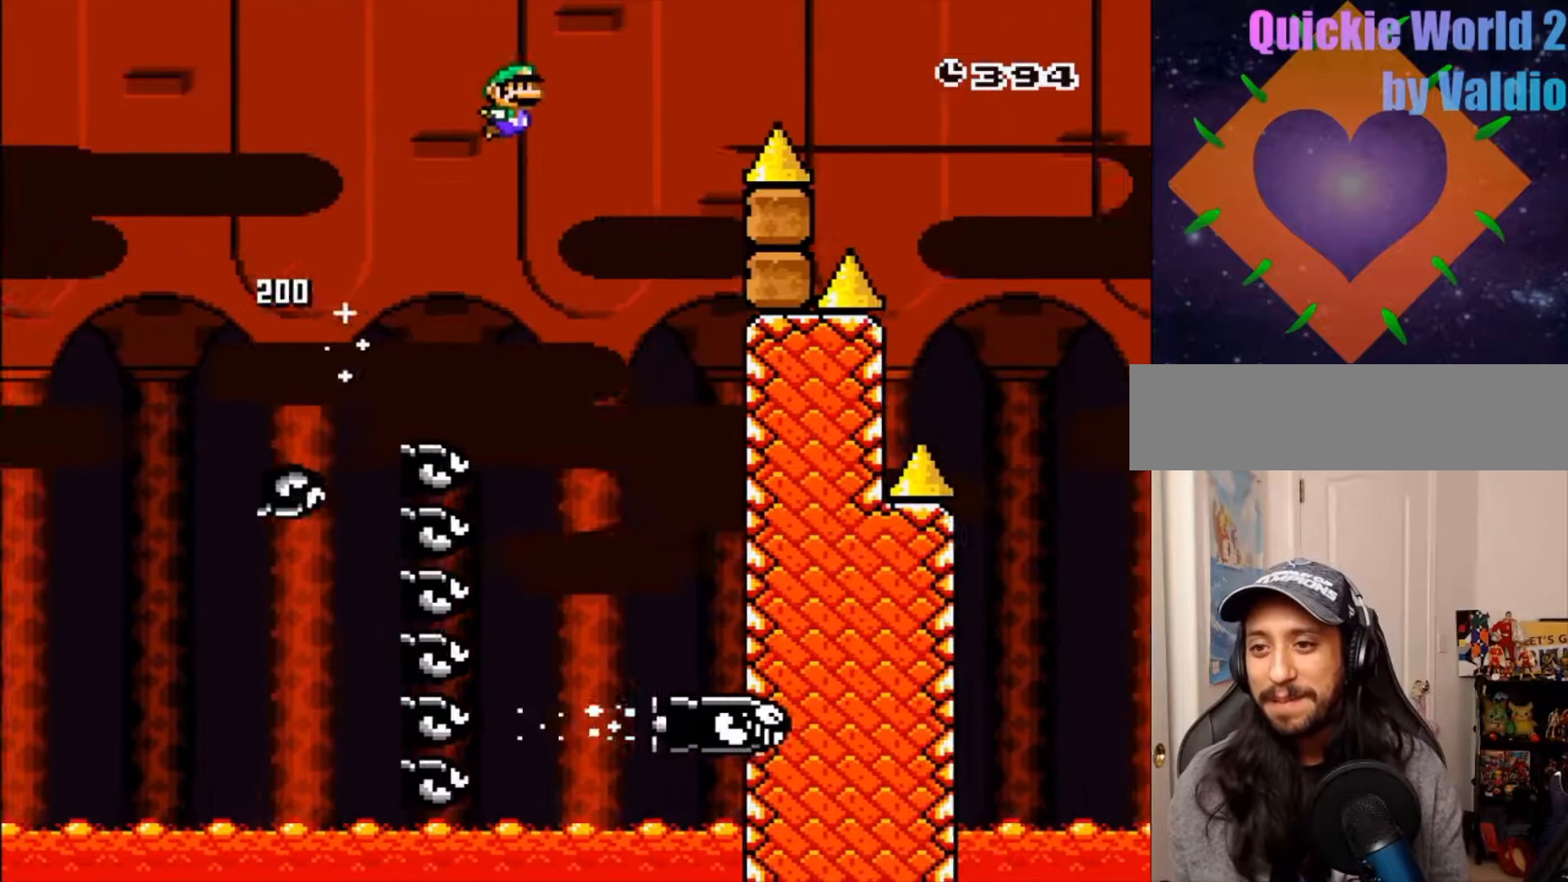
{"buttons": ["B", "Y", "DPAD_RIGHT"], "events": []}
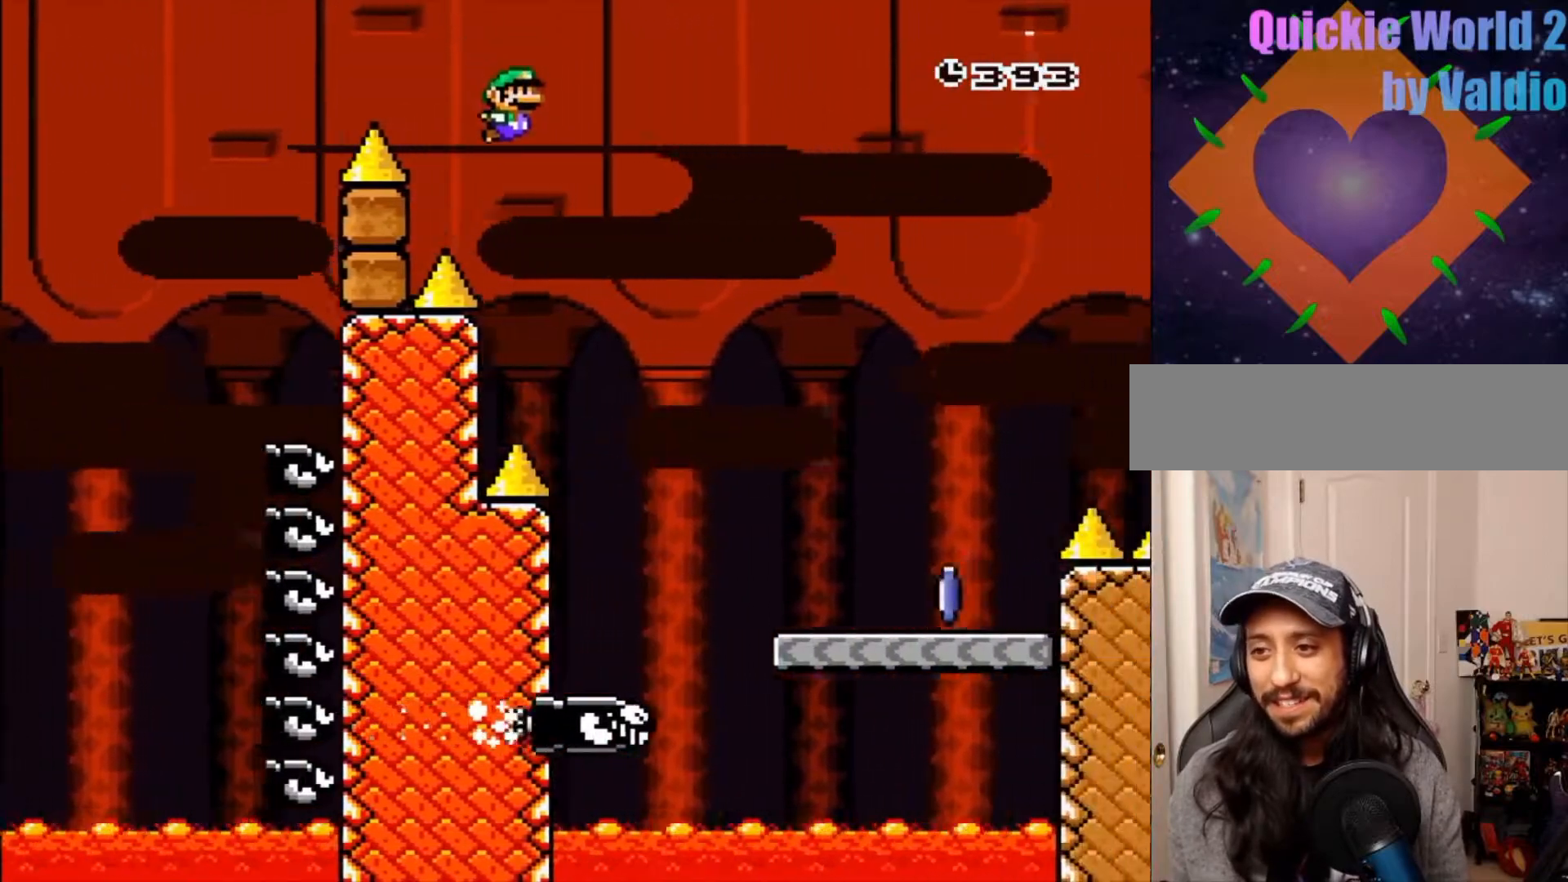
{"buttons": [], "events": [[50, "DPAD_RIGHT", "up"], [117, "DPAD_RIGHT", "down"], [133, "Y", "up"], [150, "B", "up"], [300, "DPAD_RIGHT", "up"], [317, "DPAD_LEFT", "down"], [500, "DPAD_LEFT", "up"]]}
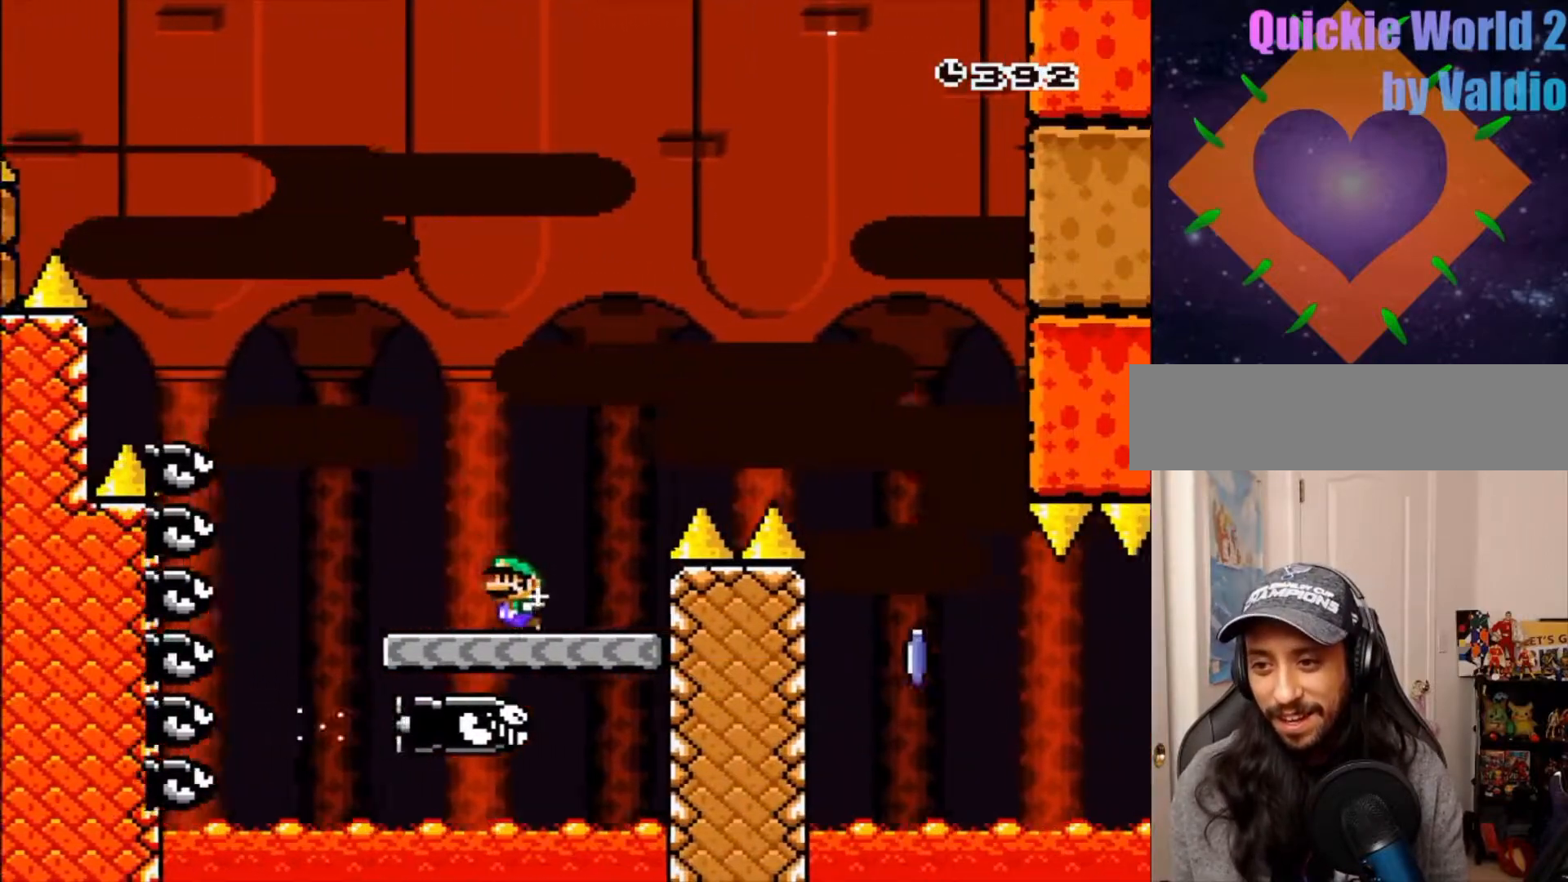
{"buttons": ["X"], "events": [[33, "A", "down"], [33, "DPAD_RIGHT", "down"], [33, "X", "down"], [433, "DPAD_RIGHT", "up"], [450, "A", "up"]]}
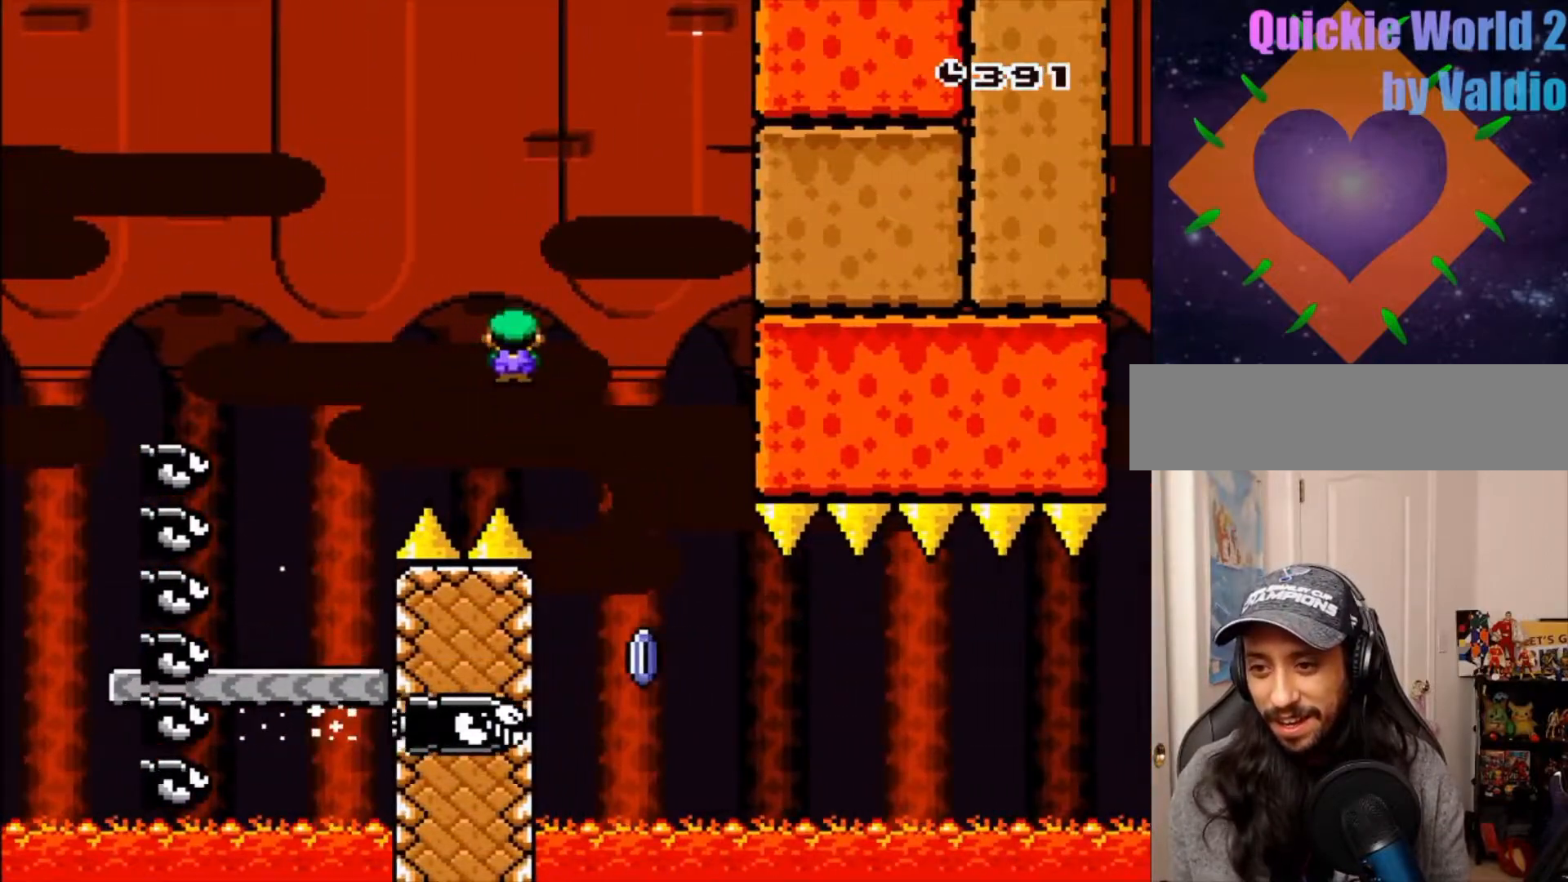
{"buttons": ["X", "DPAD_RIGHT"], "events": [[33, "DPAD_LEFT", "down"], [83, "DPAD_LEFT", "up"], [100, "DPAD_RIGHT", "down"], [317, "DPAD_RIGHT", "up"], [500, "DPAD_RIGHT", "down"]]}
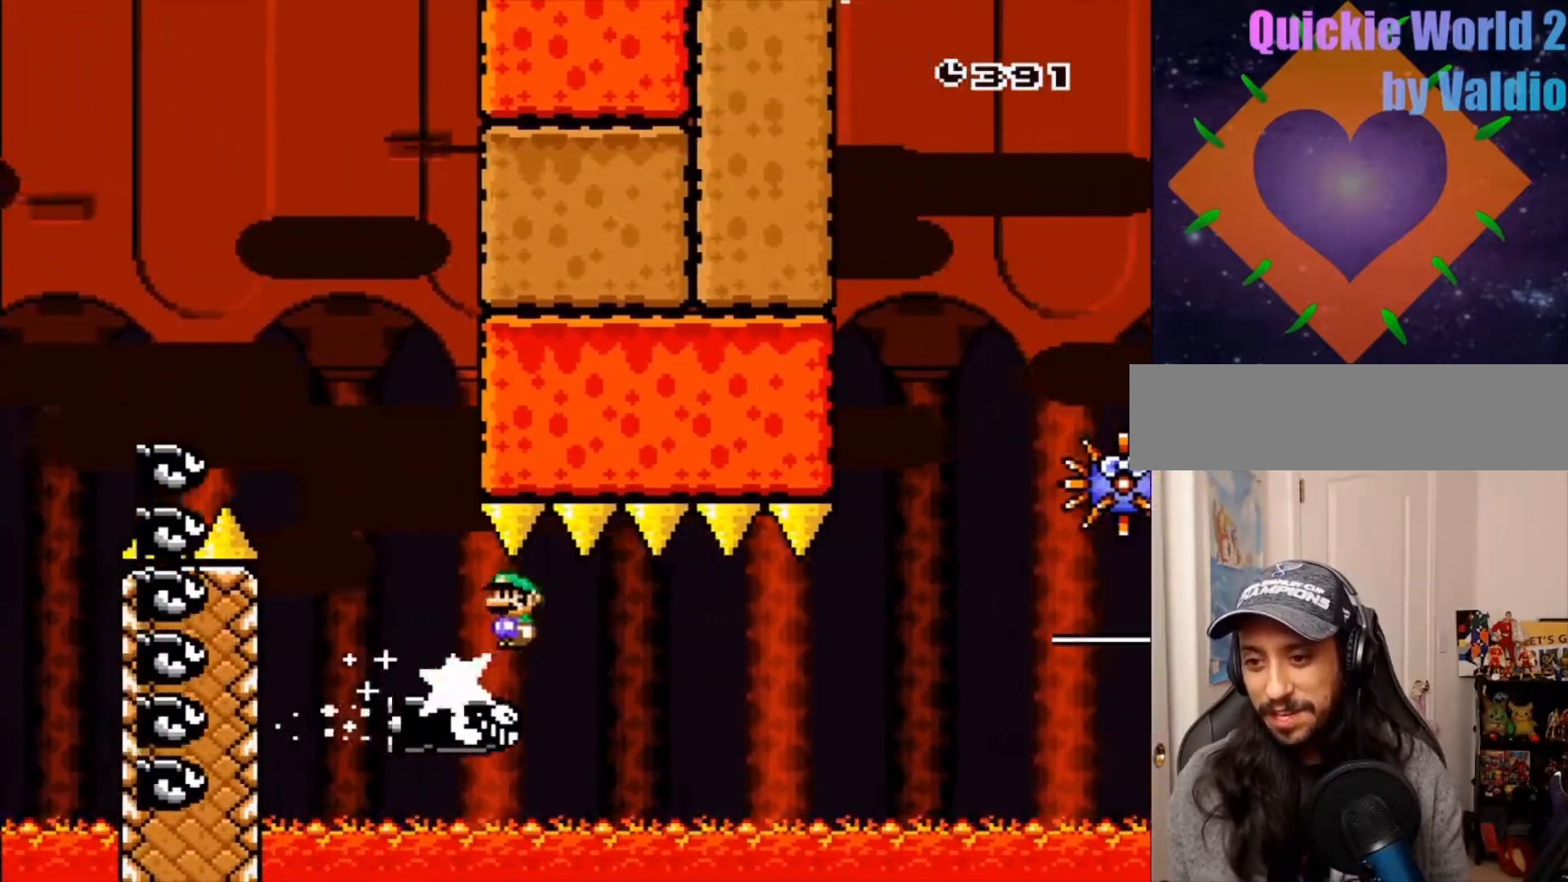
{"buttons": ["X", "DPAD_LEFT"], "events": [[83, "DPAD_RIGHT", "up"], [217, "DPAD_RIGHT", "down"], [333, "DPAD_RIGHT", "up"], [433, "DPAD_LEFT", "down"]]}
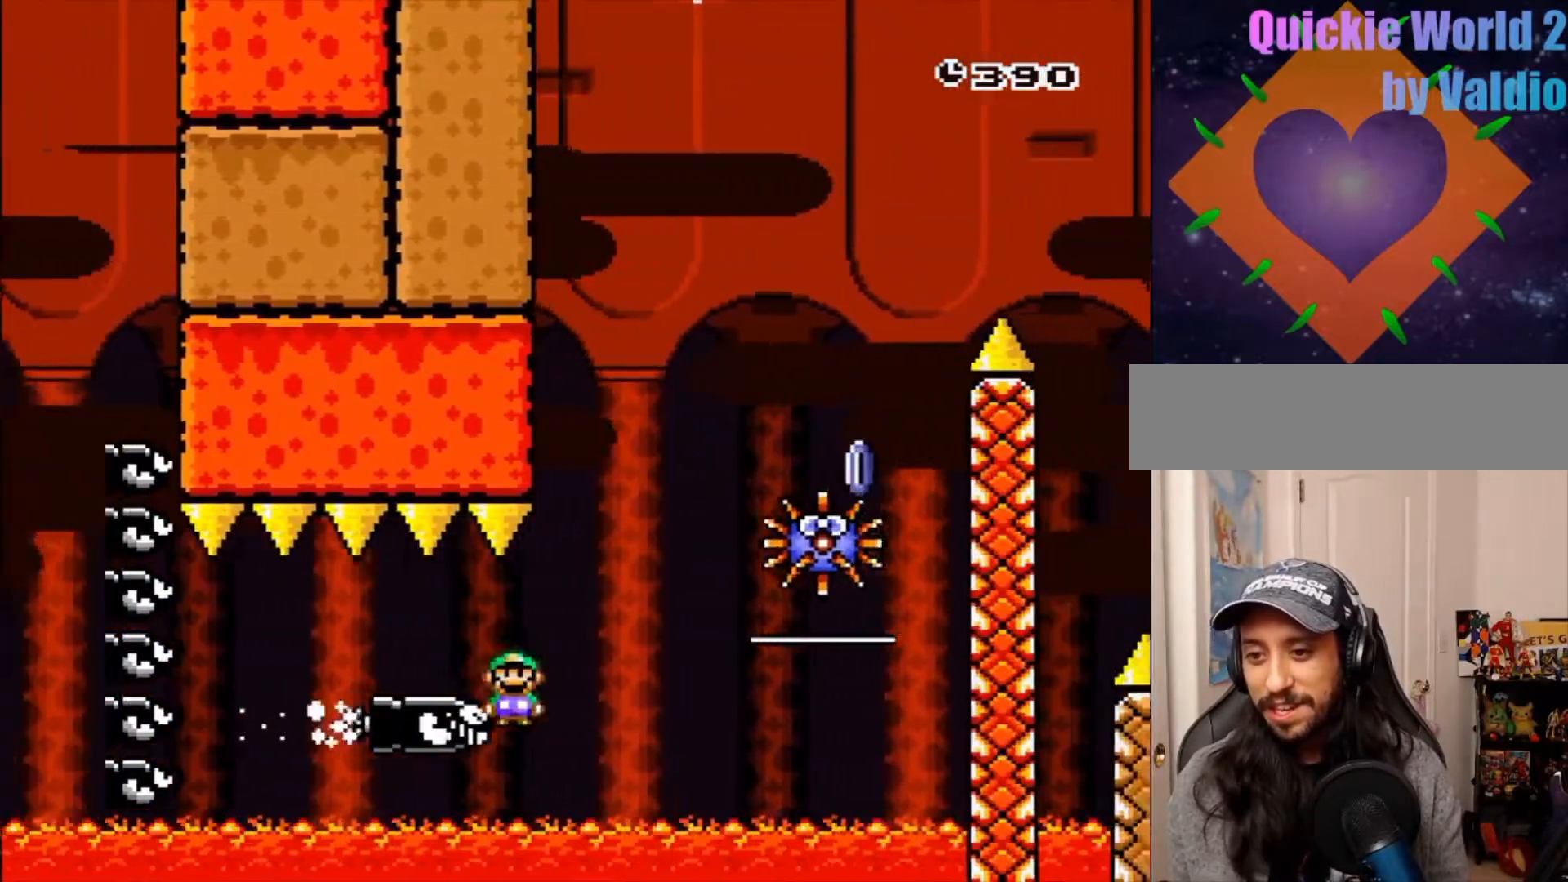
{"buttons": [], "events": [[50, "DPAD_LEFT", "up"], [67, "DPAD_RIGHT", "down"], [250, "A", "down"], [300, "DPAD_RIGHT", "up"], [417, "X", "up"], [433, "A", "up"]]}
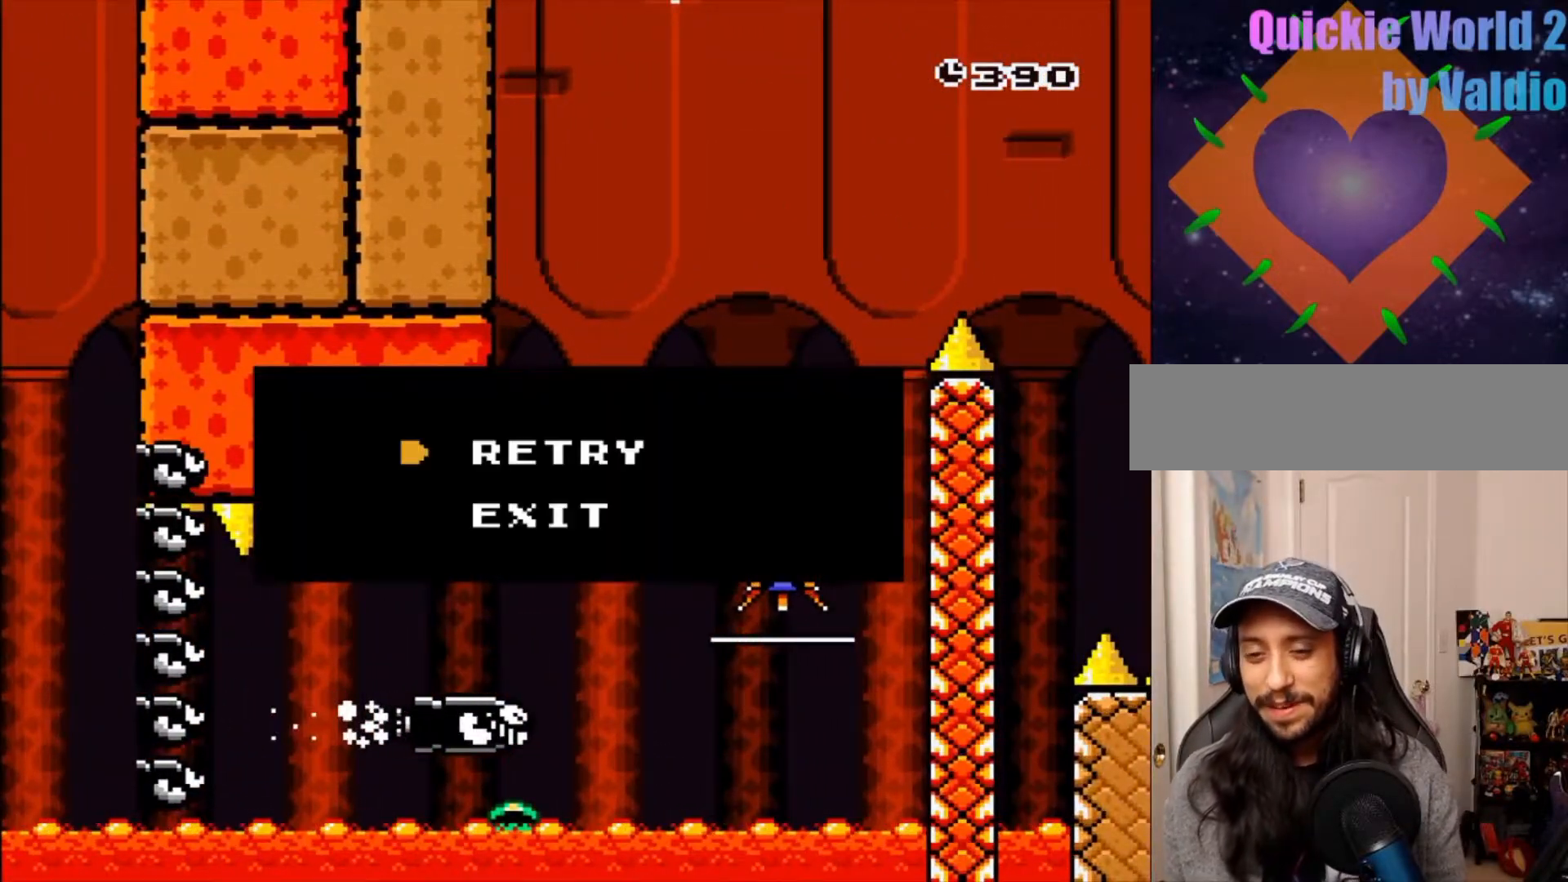
{"buttons": [], "events": [[50, "A", "down"], [167, "A", "up"], [250, "A", "down"], [350, "A", "up"], [433, "A", "down"], [483, "A", "up"]]}
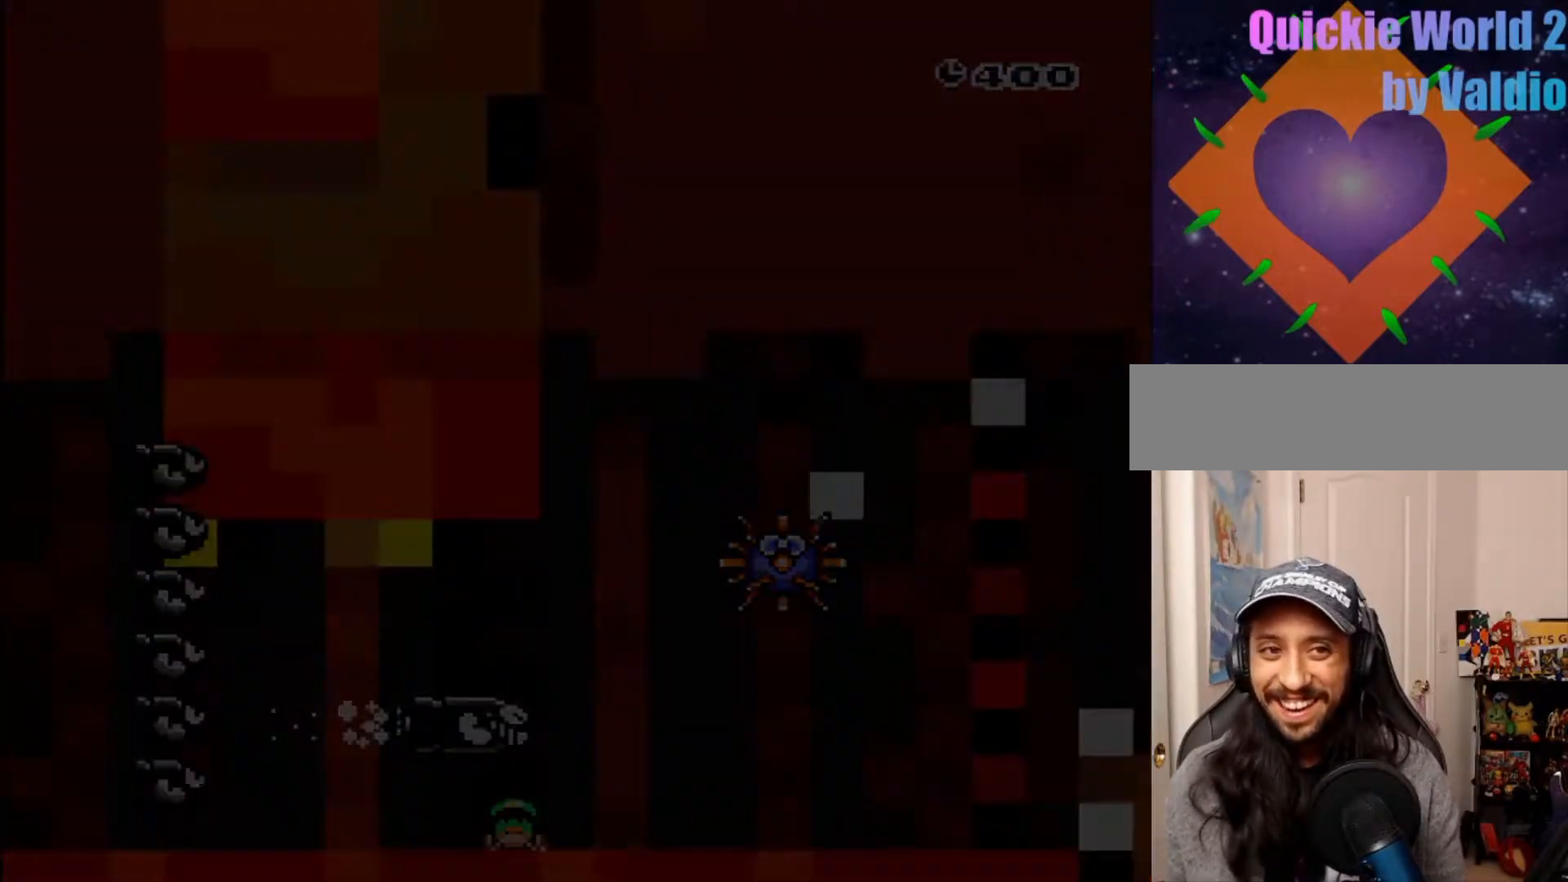
{"buttons": ["A"], "events": [[50, "A", "down"], [133, "A", "up"], [183, "A", "down"], [267, "A", "up"], [317, "A", "down"], [400, "A", "up"], [433, "A", "down"]]}
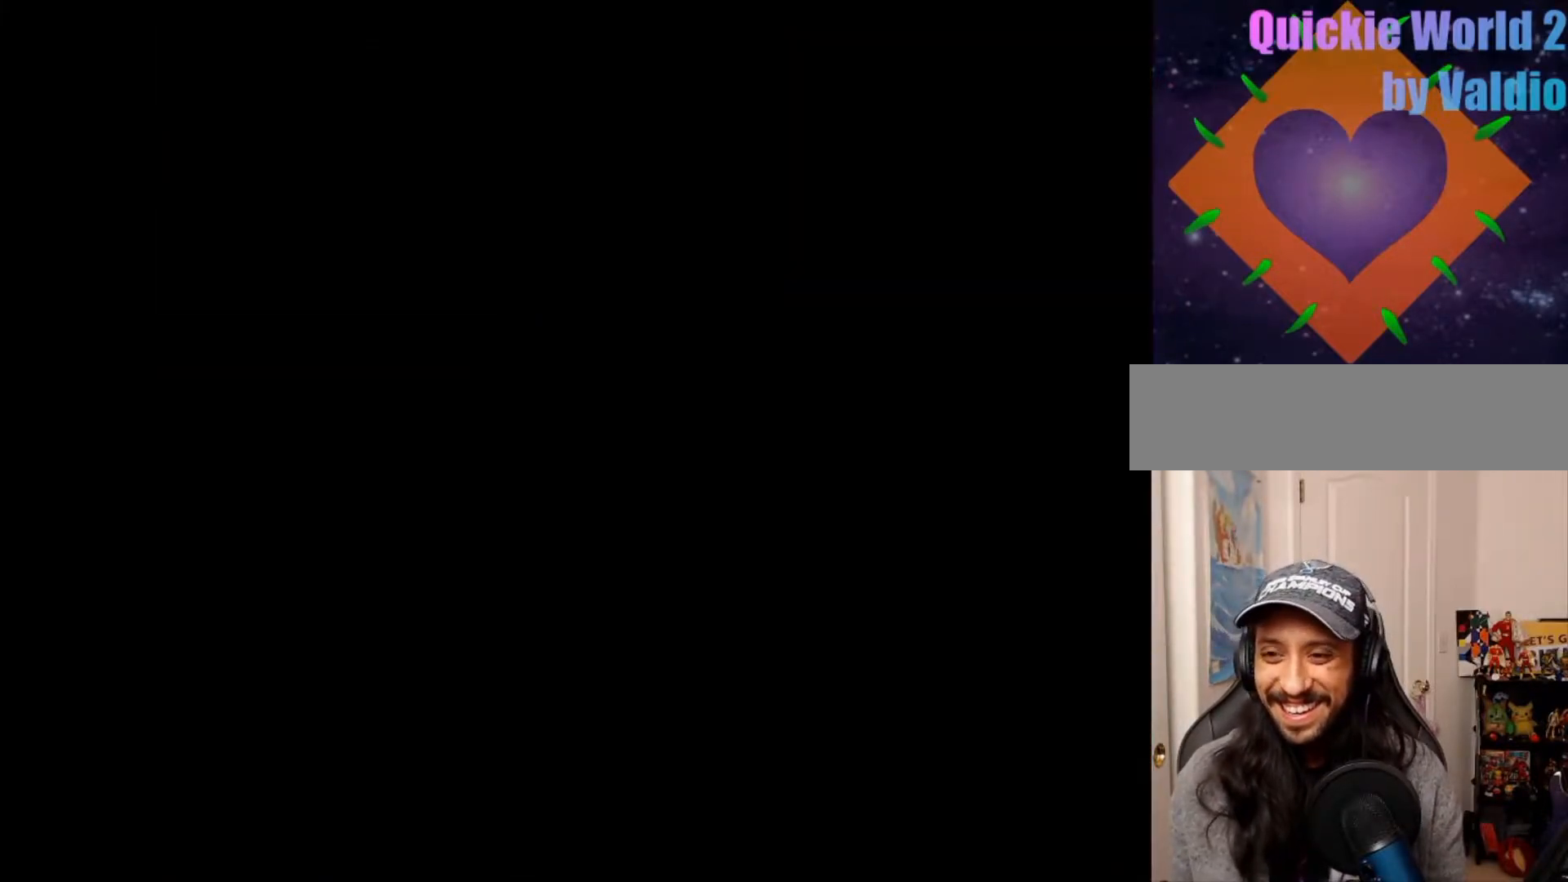
{"buttons": ["Y"], "events": [[33, "A", "up"], [33, "DPAD_RIGHT", "down"], [233, "Y", "down"], [283, "DPAD_RIGHT", "up"]]}
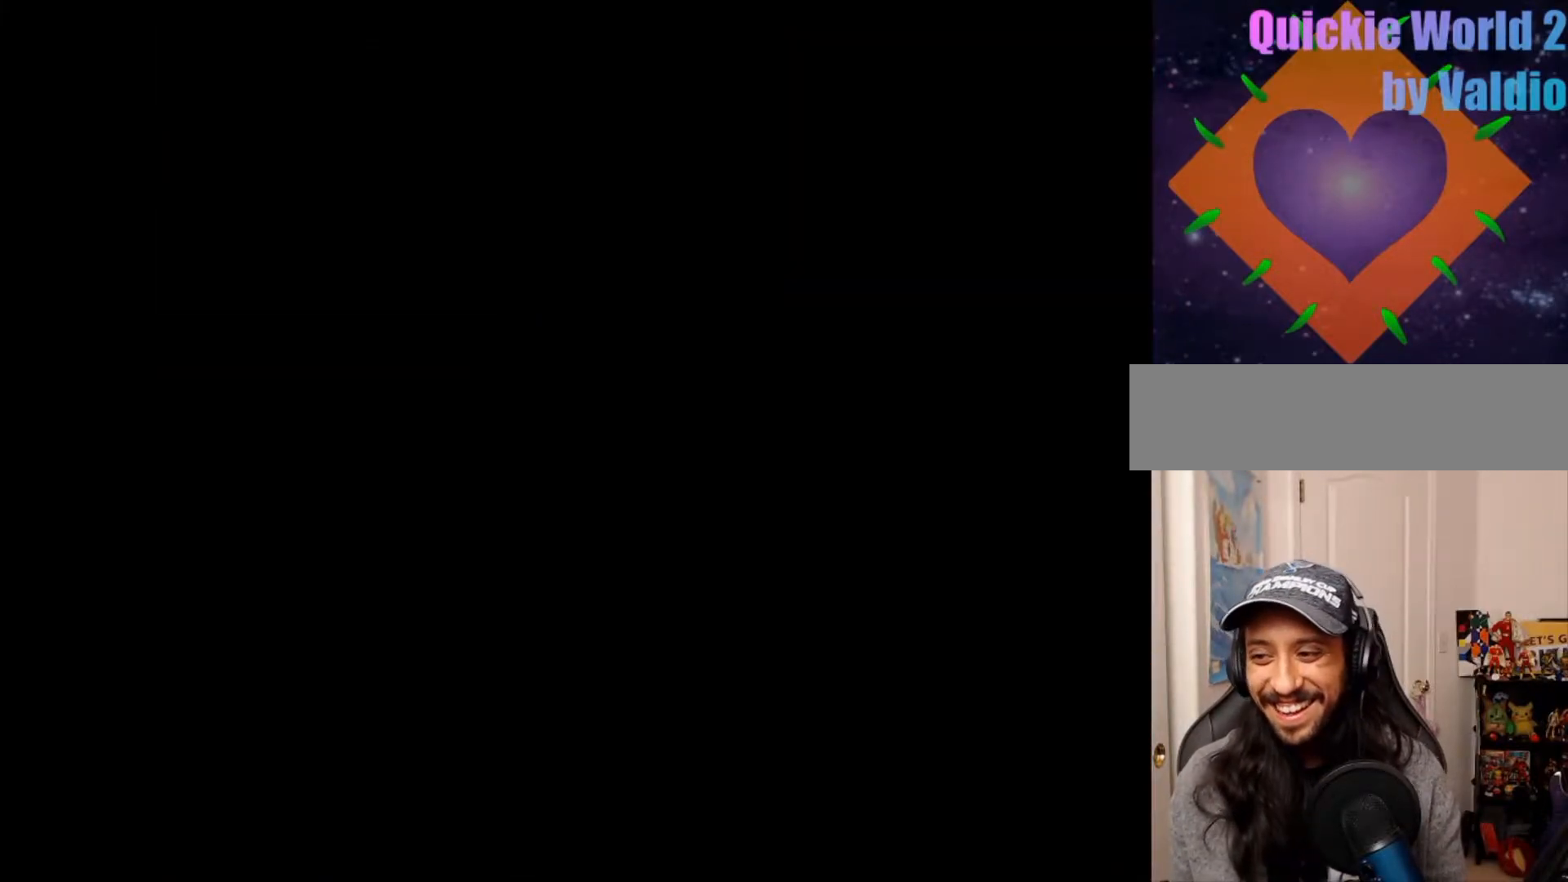
{"buttons": ["Y"]}